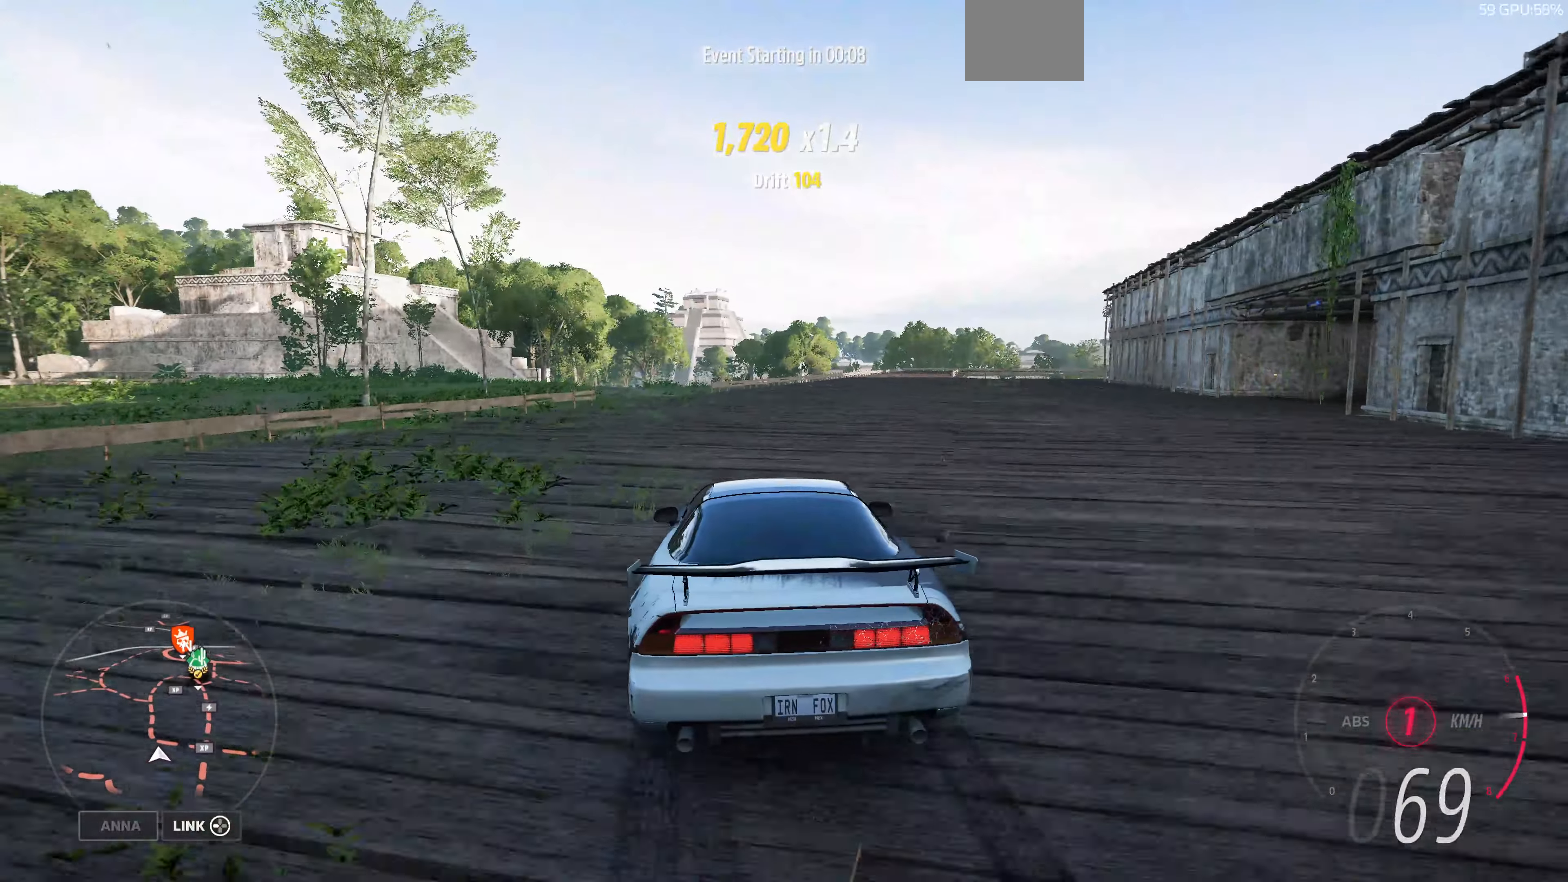
Gameplay with a controller (PlayStation layout); each line is a JSON object with the inputs held at the frame after it. "events" lists button and stick changes between this image and that frame as [ms after this image, input, new state], when the widget could be followed in between.
{"buttons": ["R2"], "left_stick": "up-right", "right_stick": "up", "events": [[233, "left_stick", "up-right"]]}
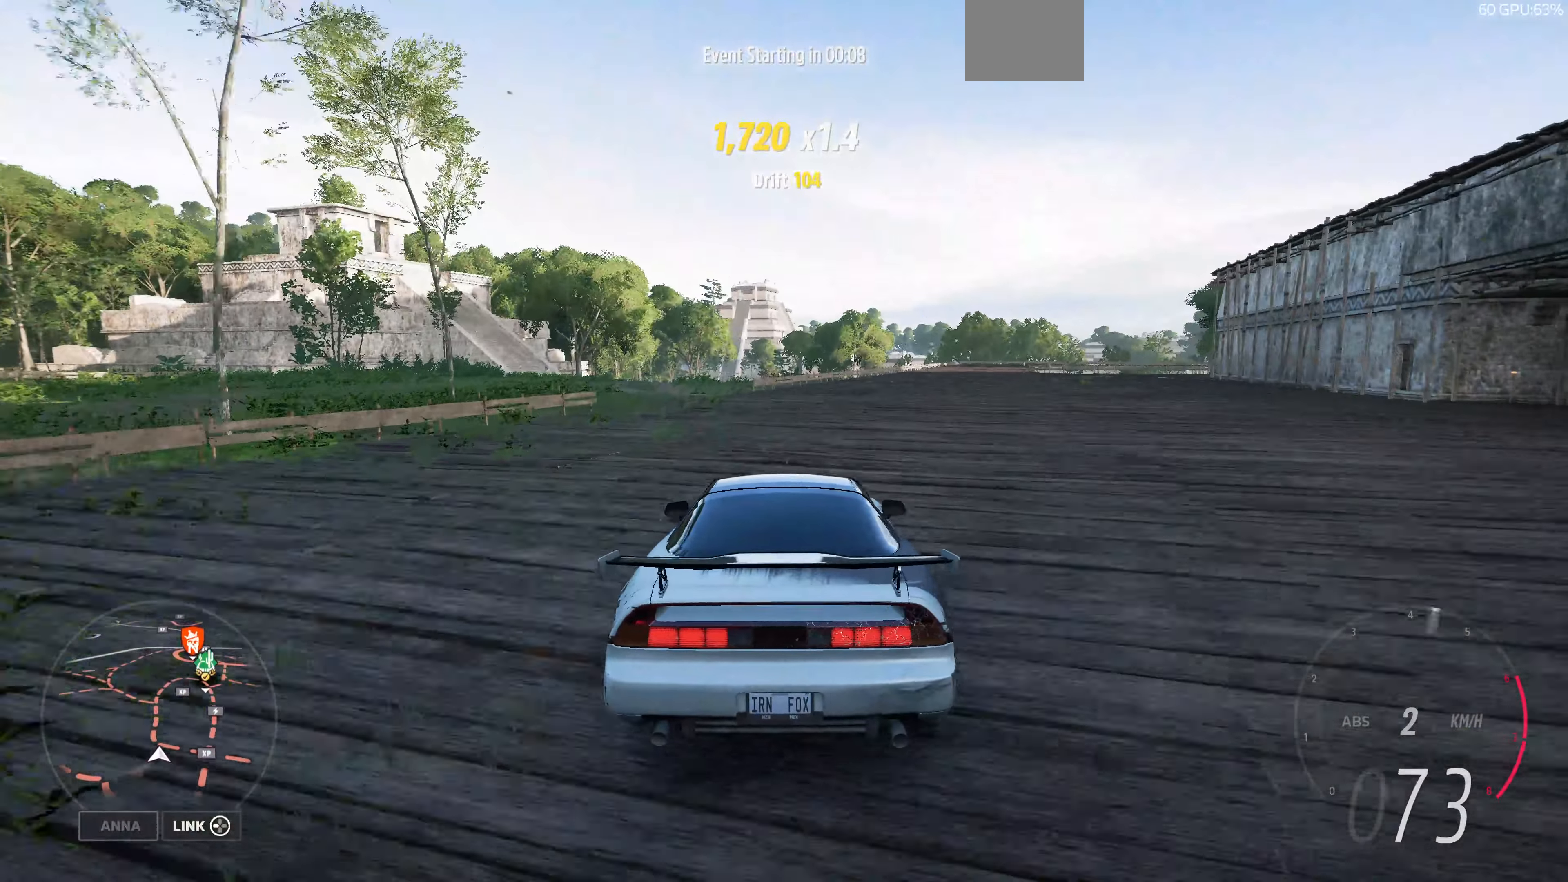
{"buttons": ["R2"], "left_stick": "center", "right_stick": "up", "events": [[66, "left_stick", "right"], [100, "R2", "up"], [300, "R2", "down"], [300, "left_stick", "center"]]}
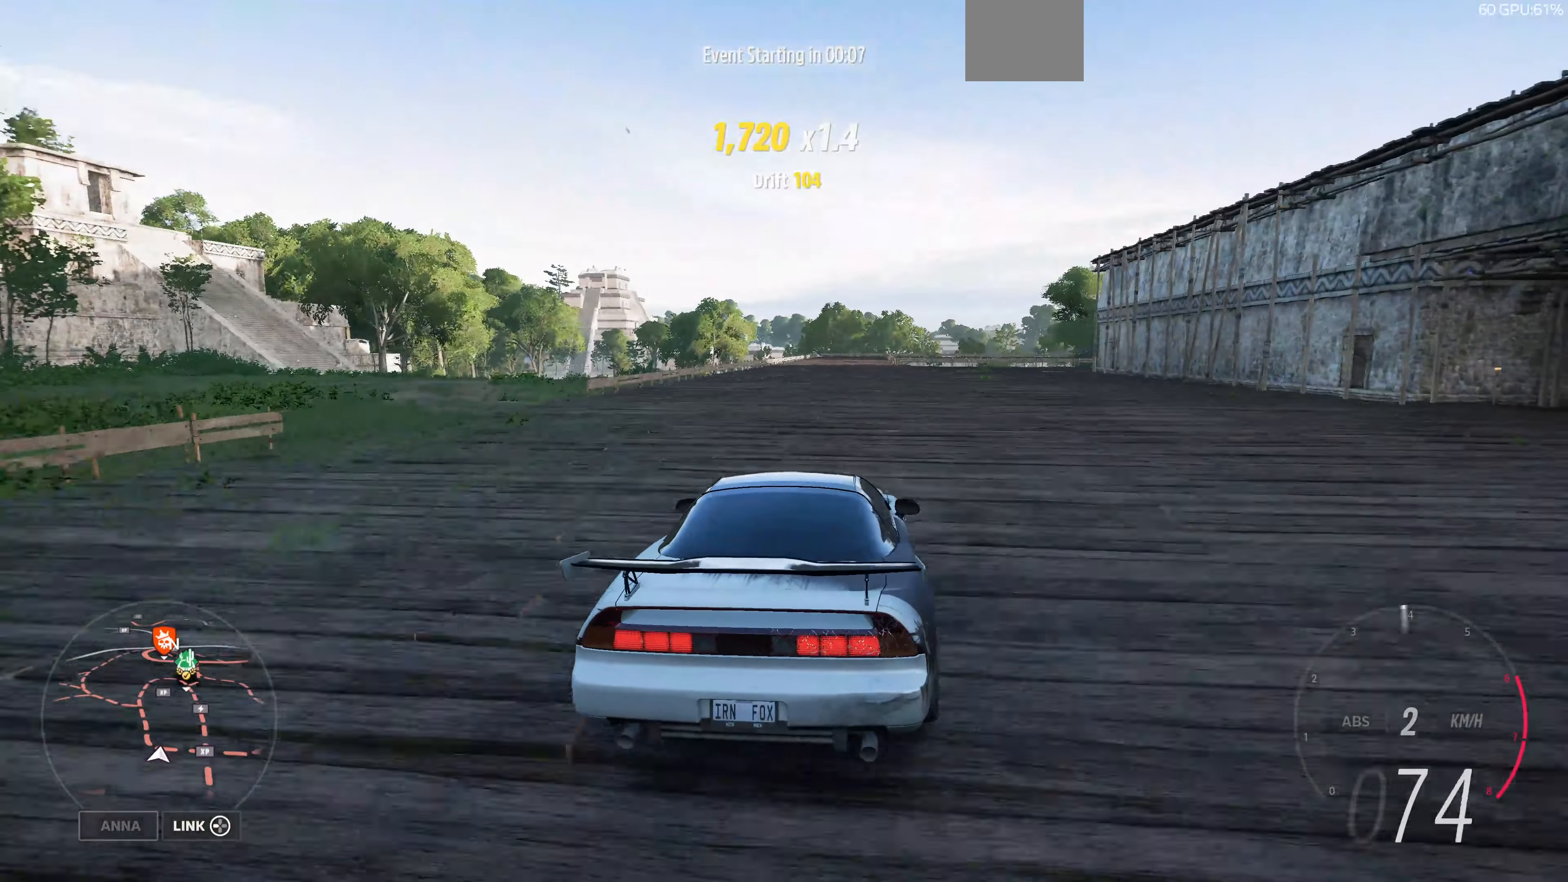
{"buttons": ["R2"], "left_stick": "center", "right_stick": "up", "events": [[133, "left_stick", "right"], [200, "R2", "up"], [333, "left_stick", "center"], [466, "R2", "down"]]}
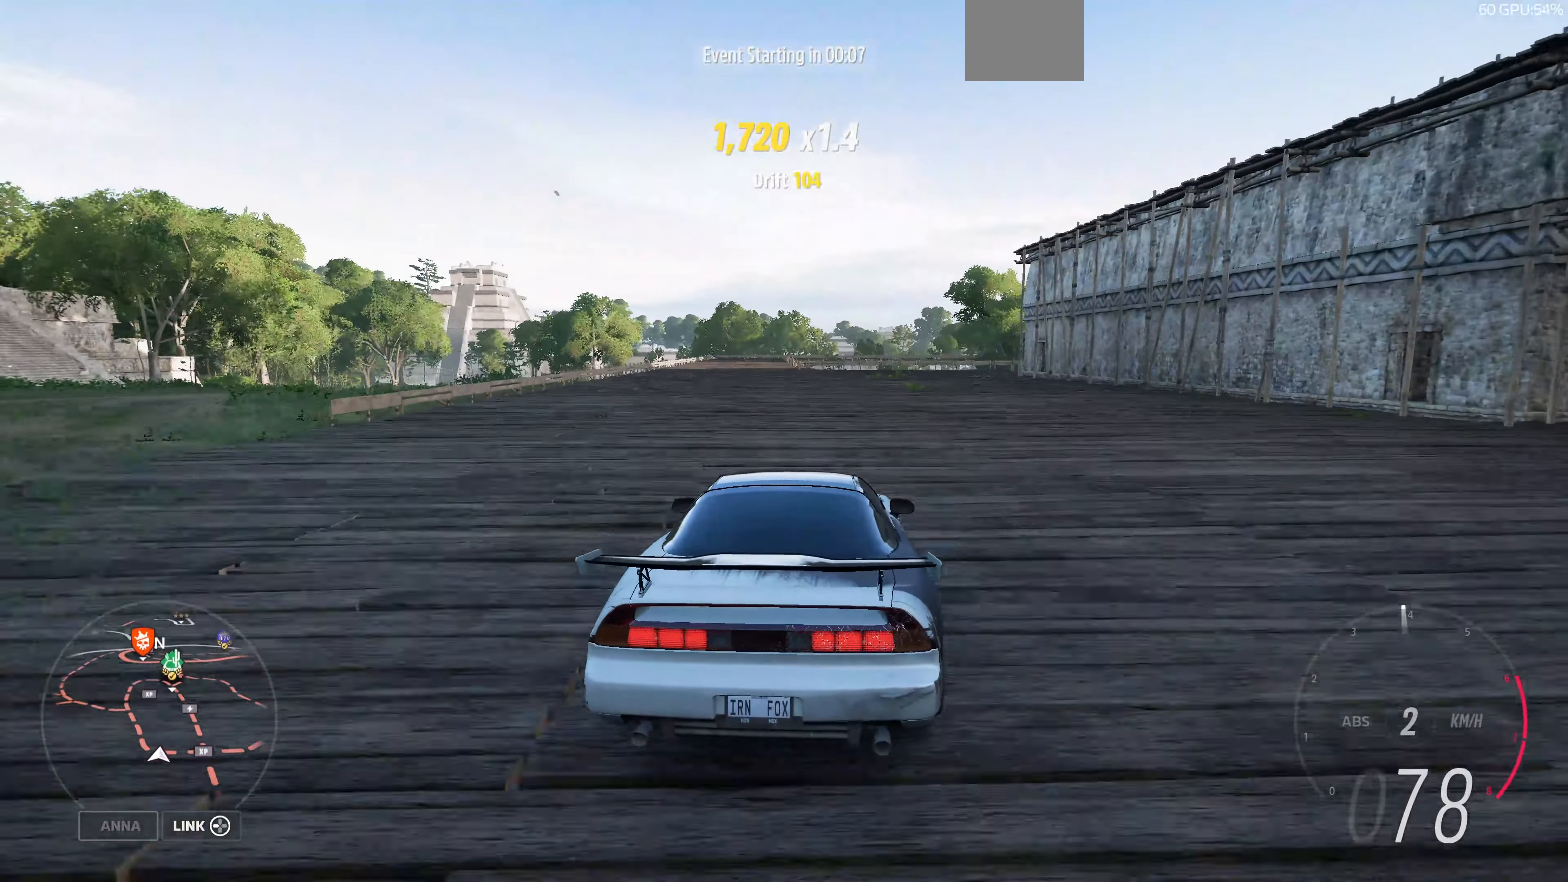
{"buttons": [], "left_stick": "center", "right_stick": "center", "events": [[100, "R2", "up"], [133, "right_stick", "center"]]}
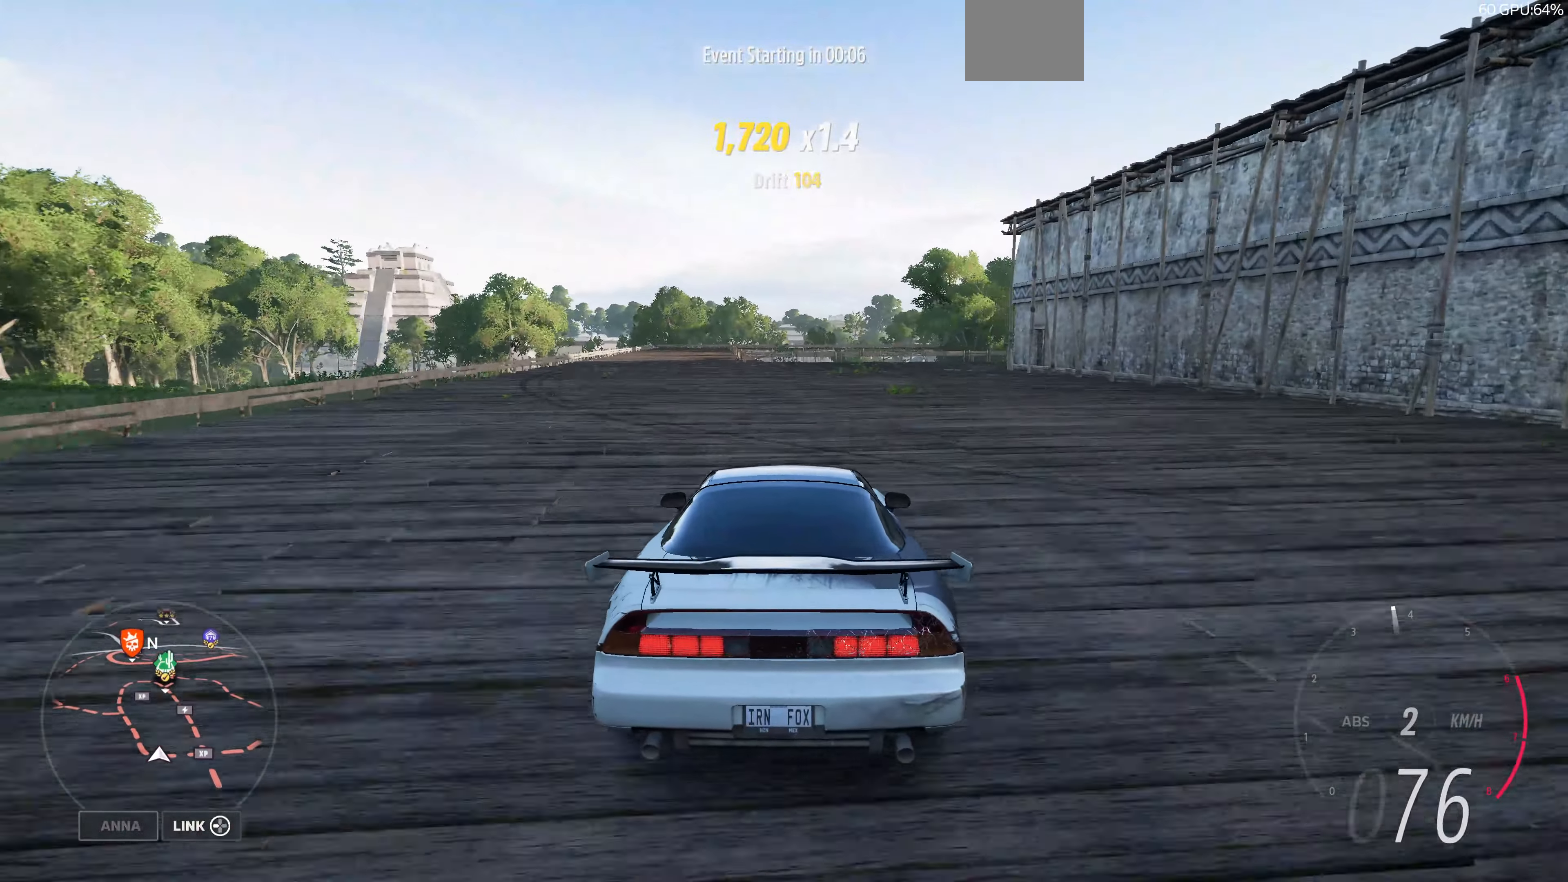
{"buttons": [], "left_stick": "right", "right_stick": "center", "events": [[133, "left_stick", "right"]]}
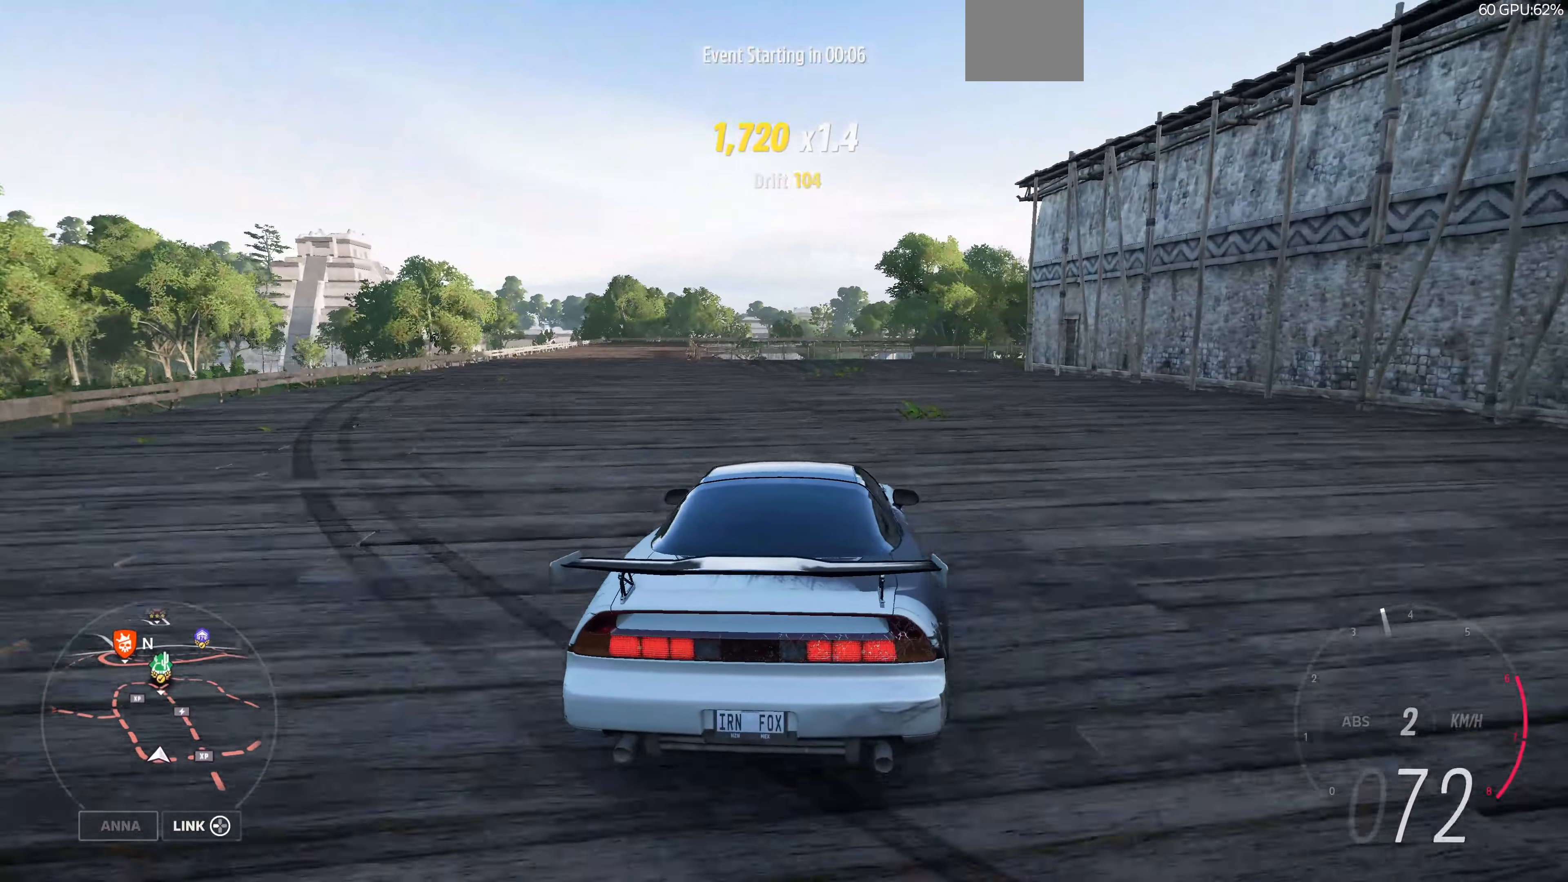
{"buttons": [], "left_stick": "left", "right_stick": "center", "events": [[133, "left_stick", "center"], [333, "left_stick", "left"]]}
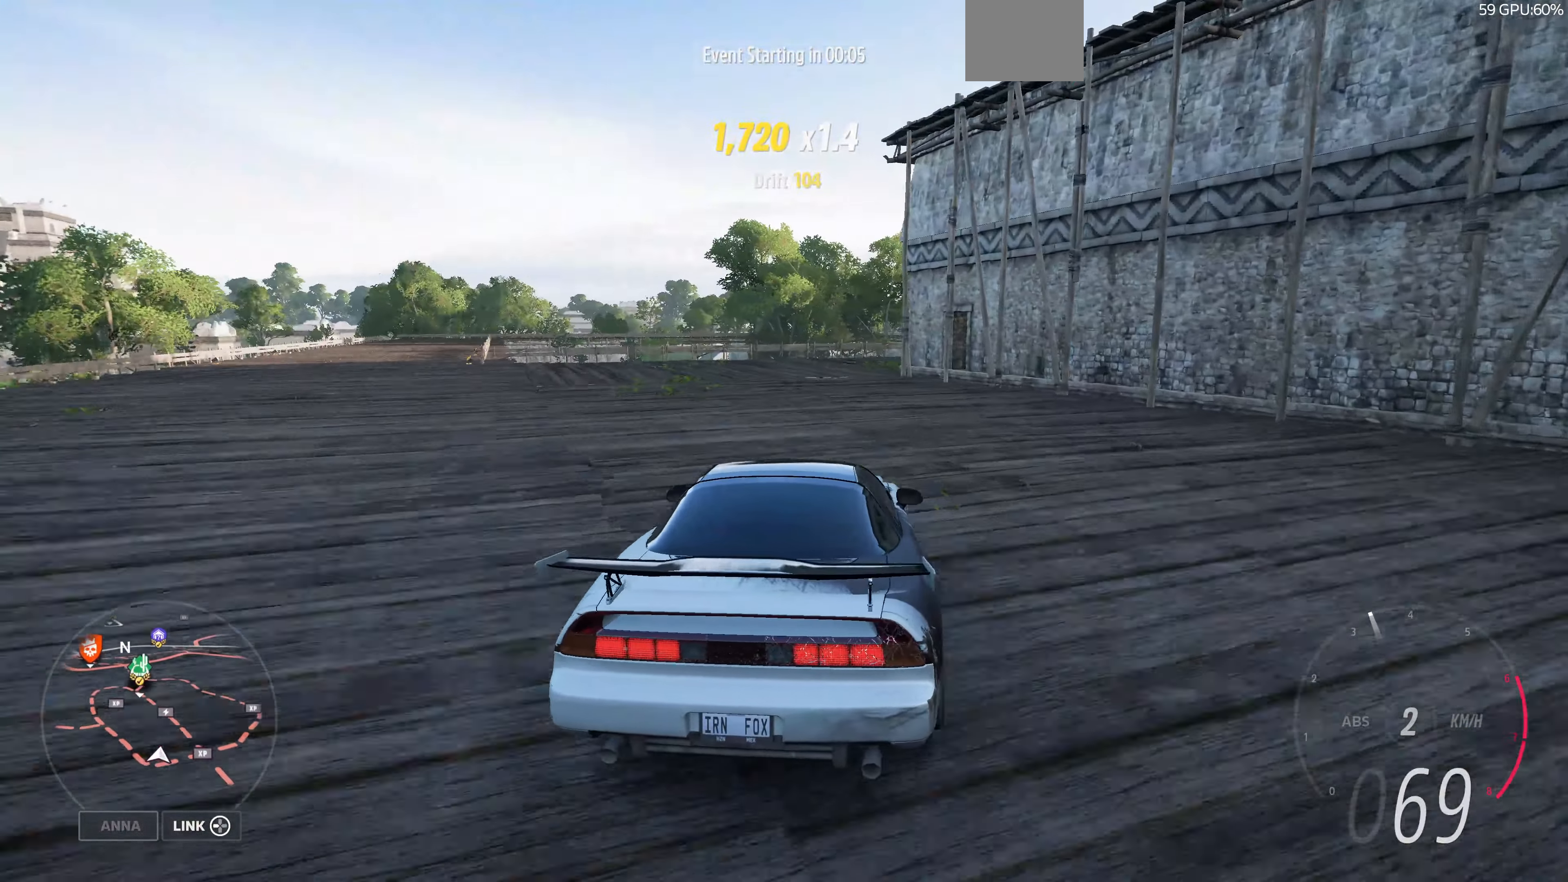
{"buttons": [], "left_stick": "left", "right_stick": "center", "events": [[366, "CROSS", "down"], [433, "CROSS", "up"]]}
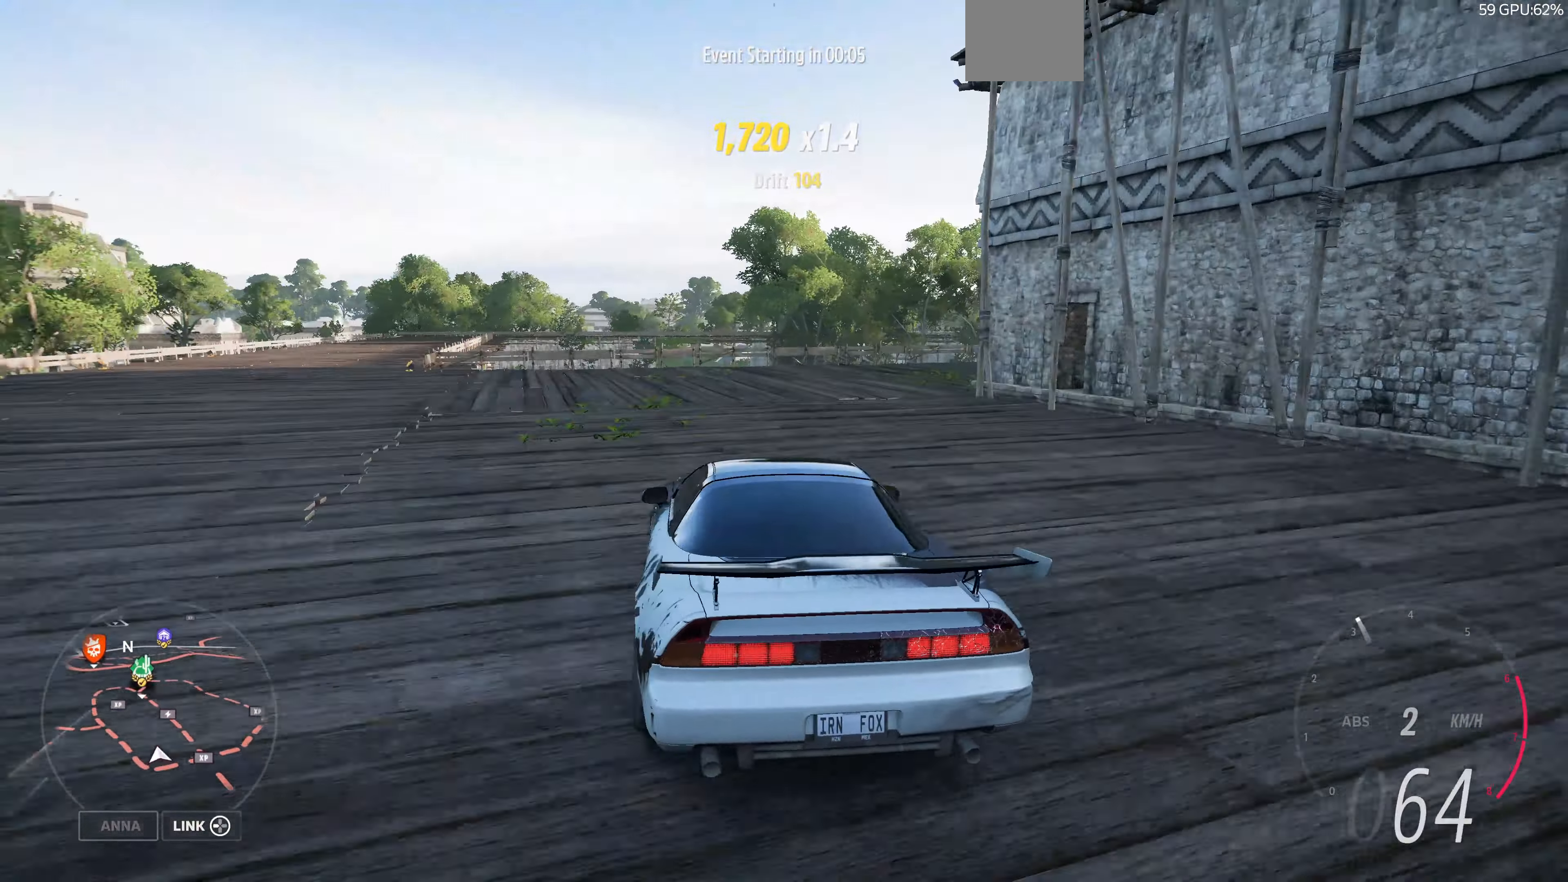
{"buttons": ["R2"], "left_stick": "center", "right_stick": "center", "events": [[66, "CROSS", "down"], [333, "R2", "down"], [433, "CROSS", "up"], [433, "left_stick", "center"]]}
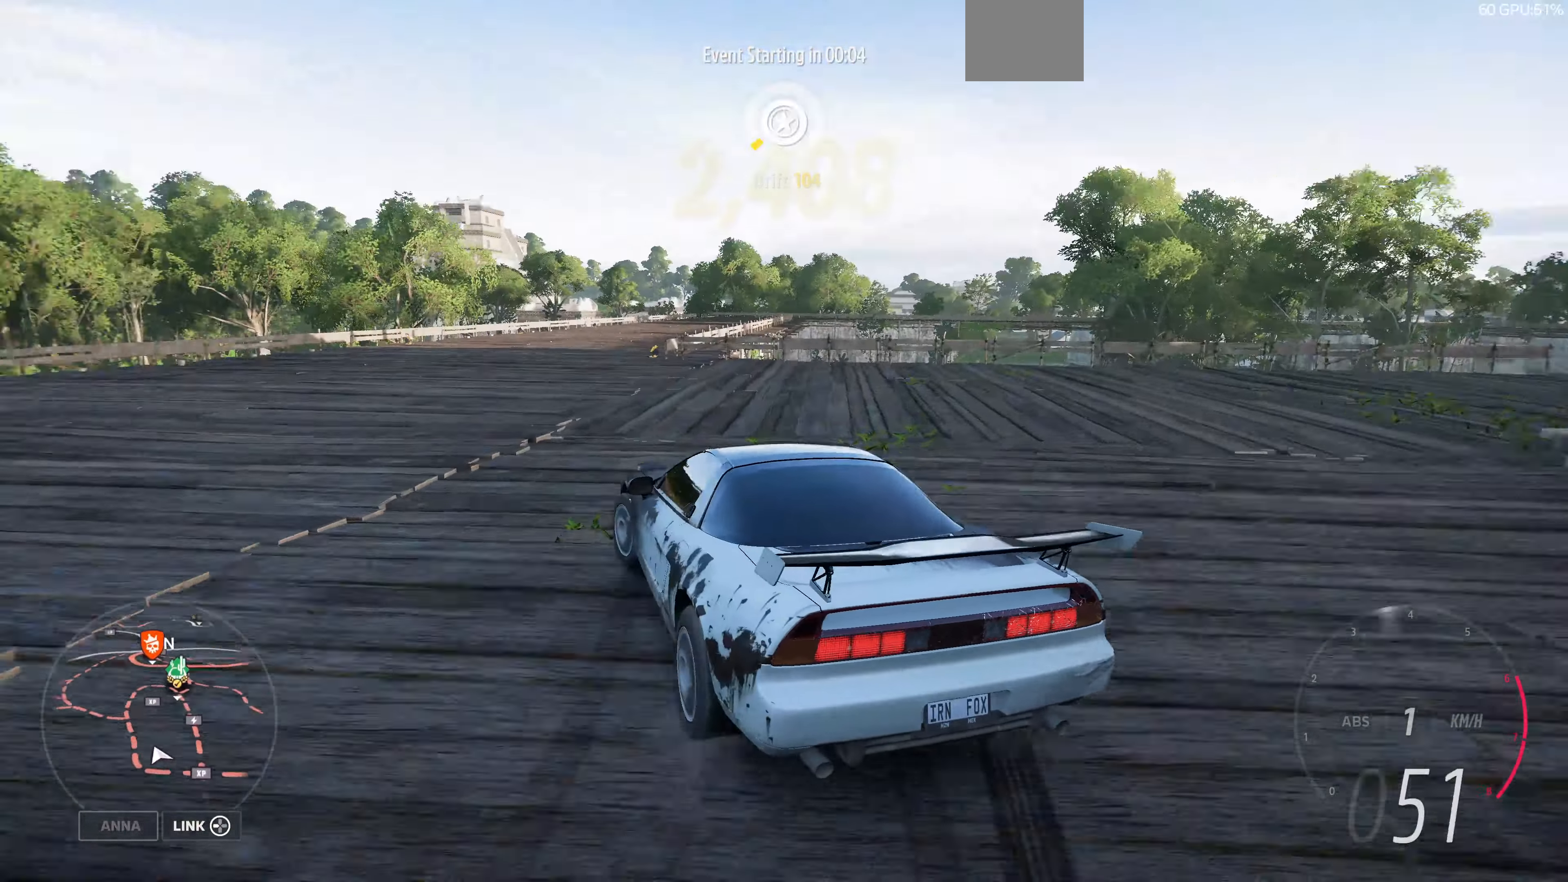
{"buttons": [], "left_stick": "center", "right_stick": "center", "events": [[133, "R2", "up"]]}
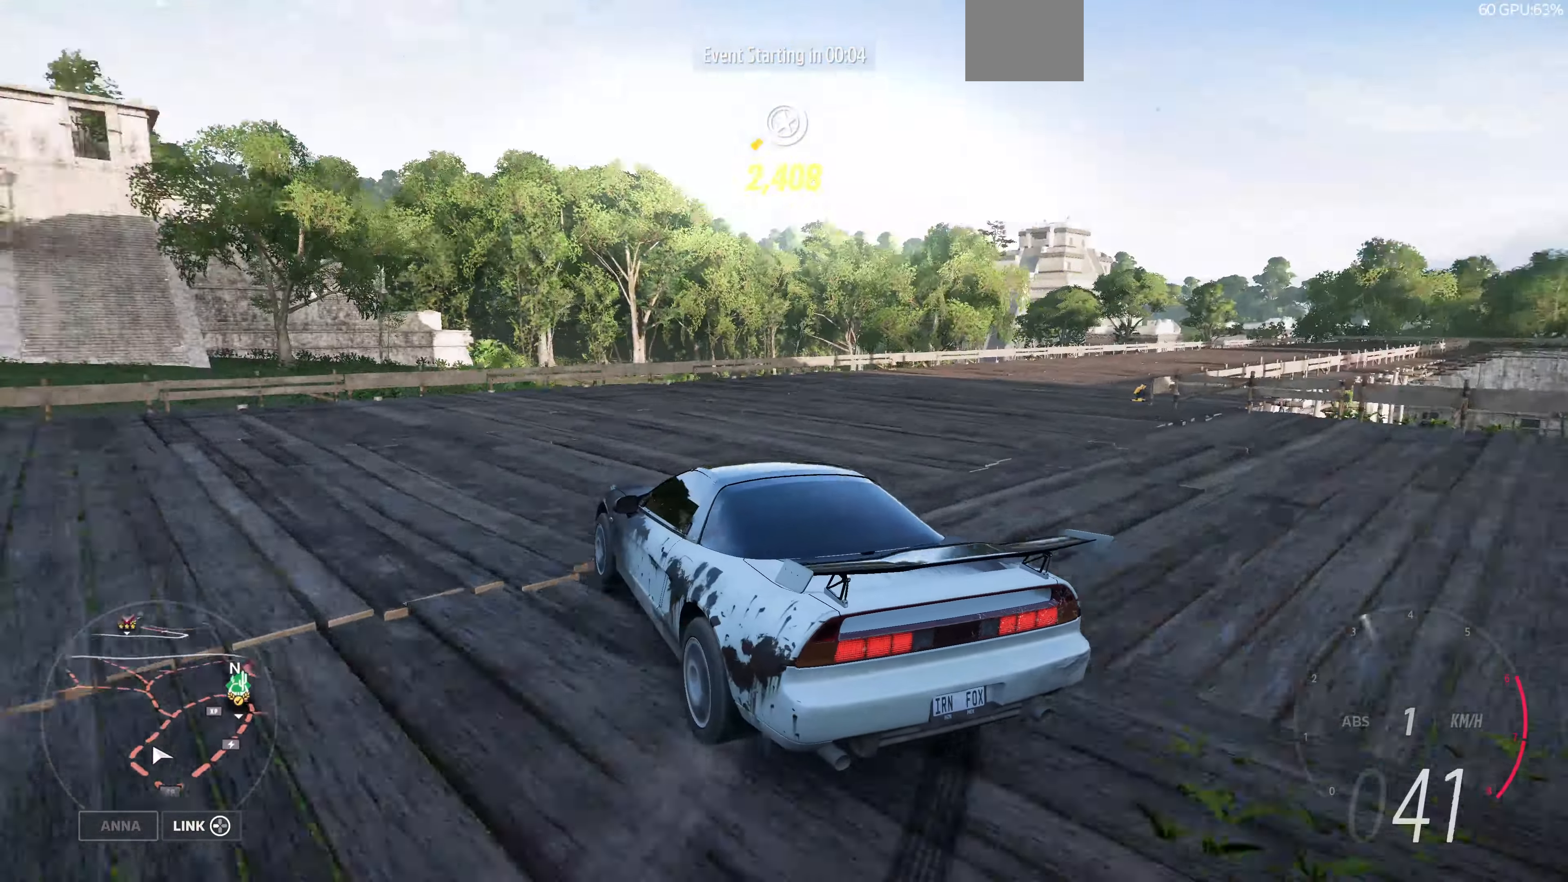
{"buttons": ["R2"], "left_stick": "right", "right_stick": "up-left", "events": [[167, "R2", "down"], [167, "right_stick", "up-left"], [200, "left_stick", "right"]]}
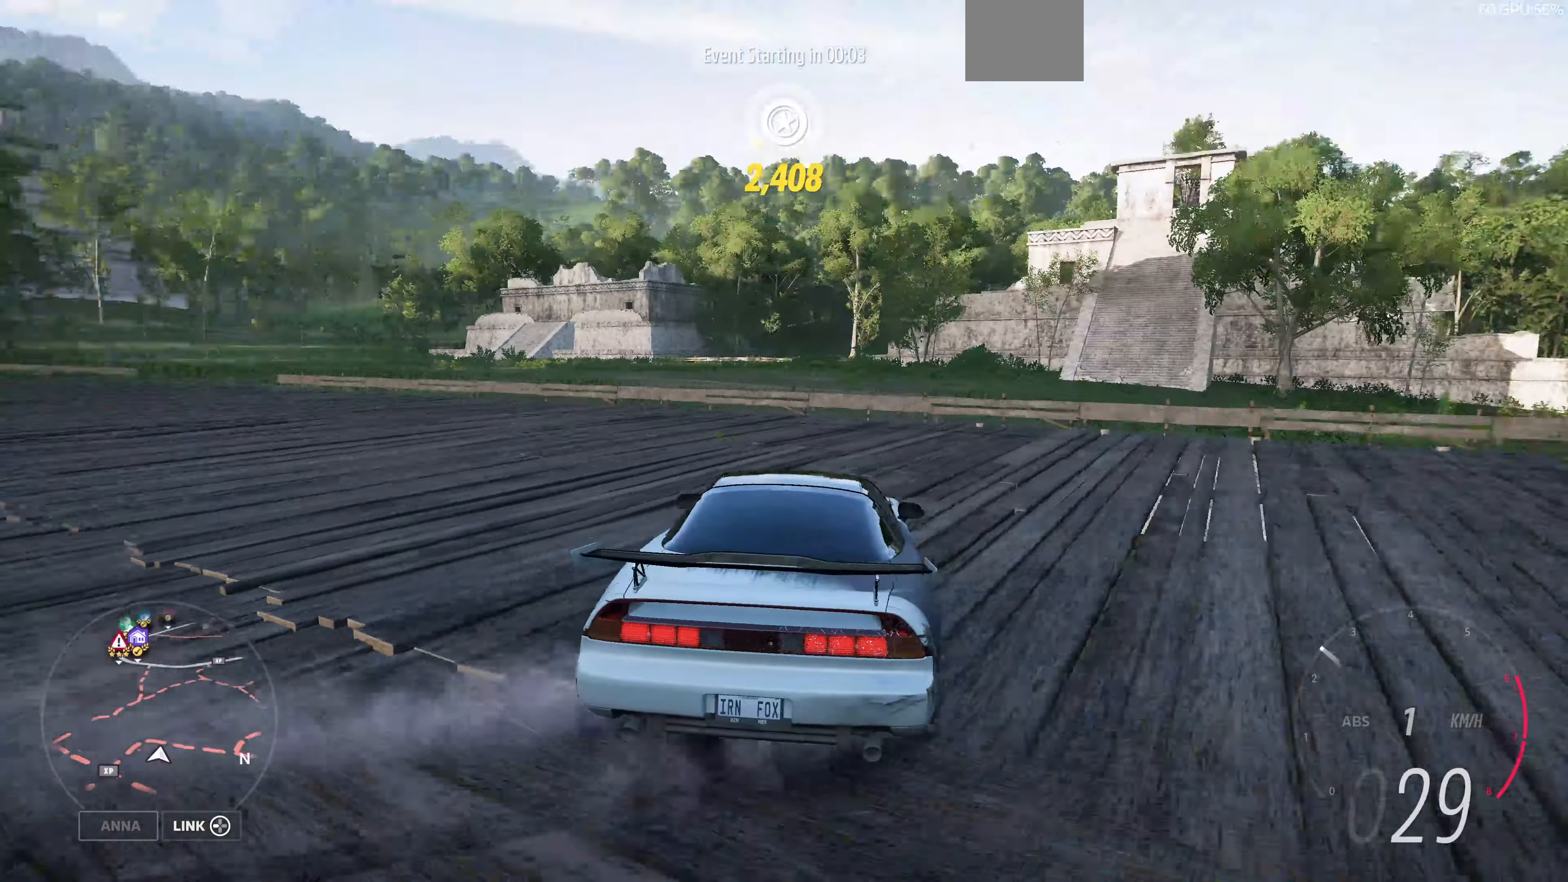
{"buttons": ["R2"], "left_stick": "up-right", "right_stick": "up-left", "events": [[34, "left_stick", "up"], [200, "left_stick", "up-right"]]}
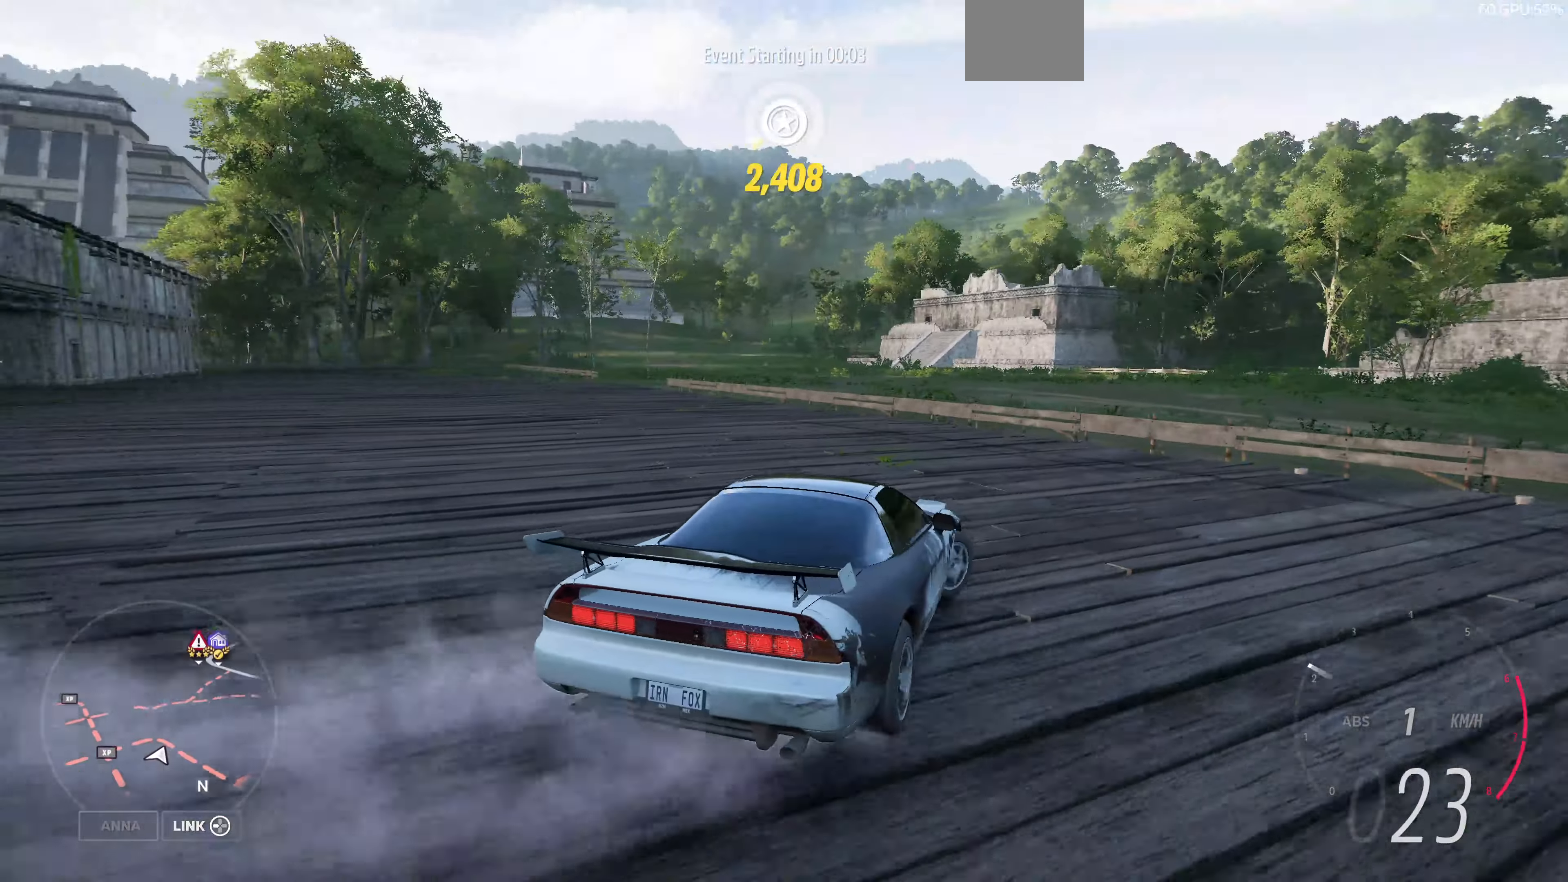
{"buttons": ["R2"], "left_stick": "up-left", "right_stick": "up-left", "events": [[34, "left_stick", "up"], [167, "left_stick", "up-left"]]}
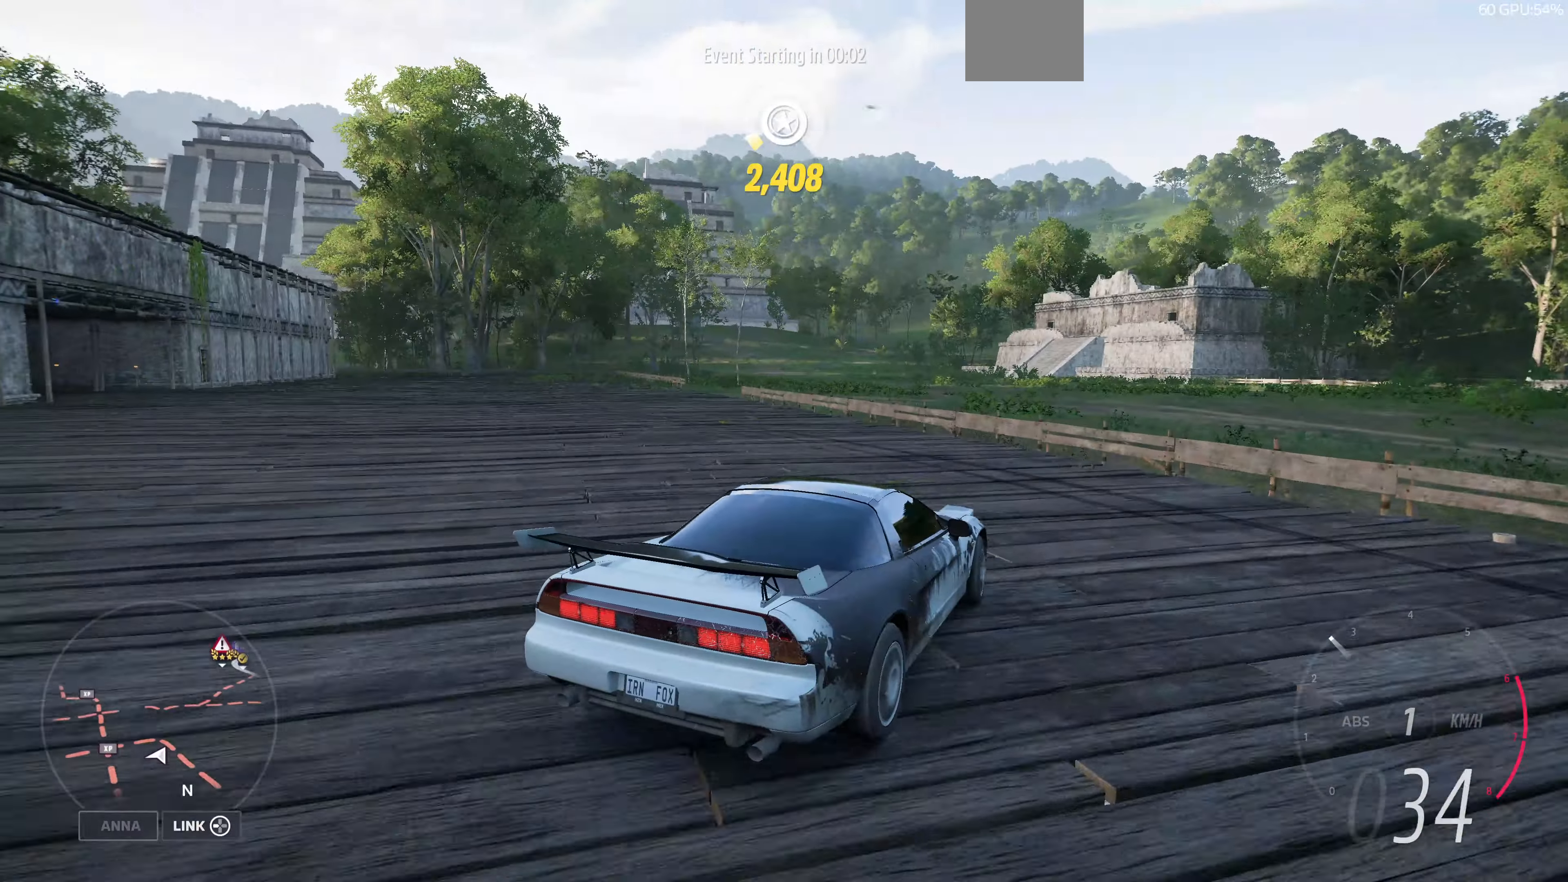
{"buttons": ["R2"], "left_stick": "up-left", "right_stick": "up-left", "events": [[34, "R2", "up"], [134, "R2", "down"]]}
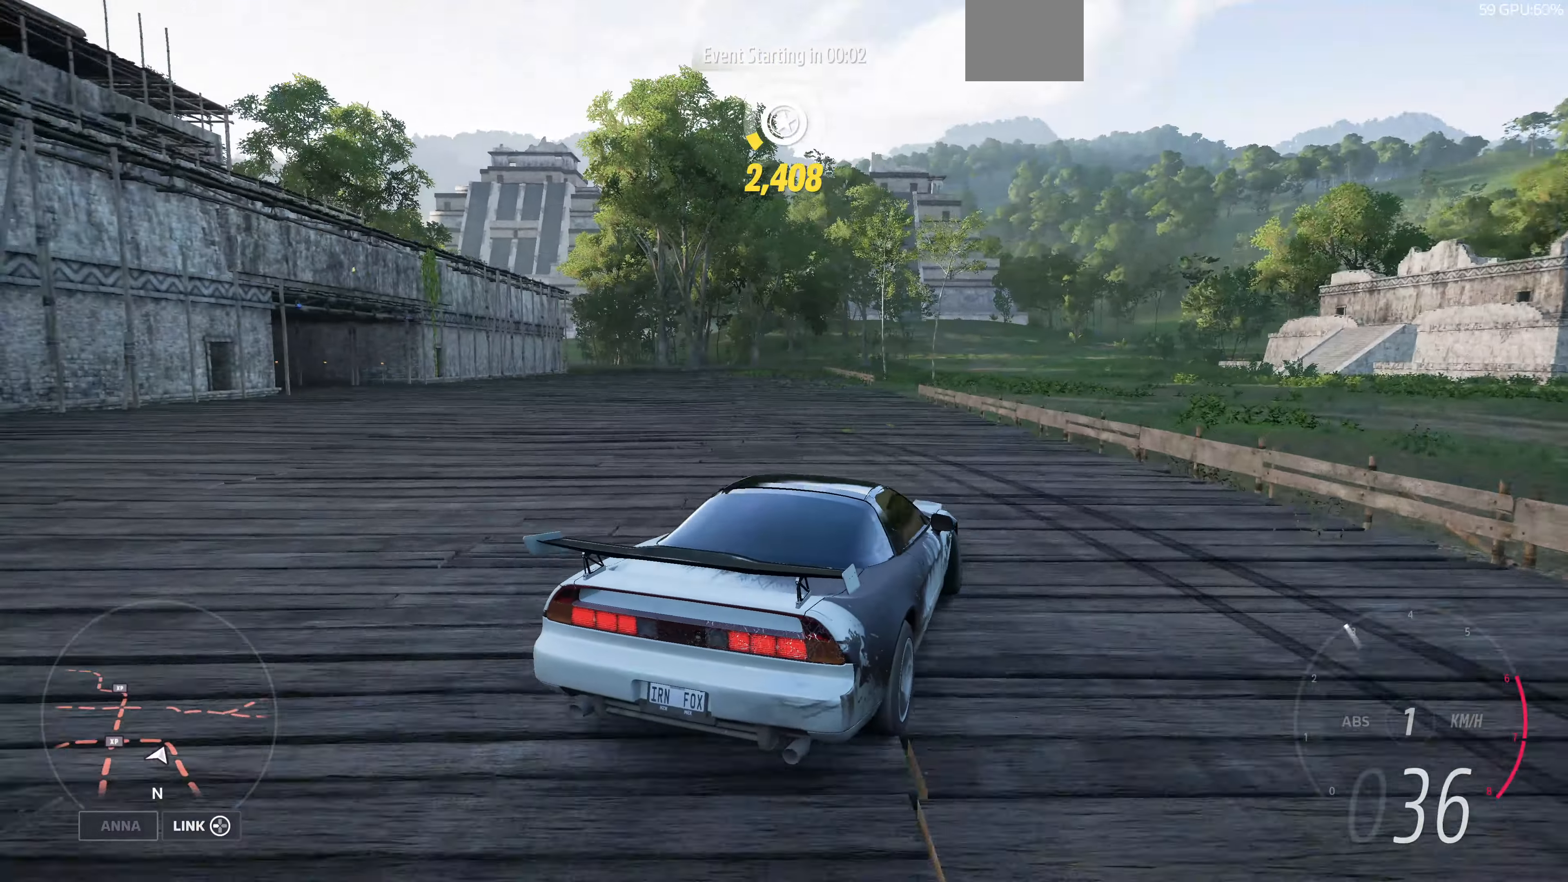
{"buttons": ["R2"], "left_stick": "up-right", "right_stick": "up-left", "events": [[67, "left_stick", "center"], [367, "left_stick", "up-right"]]}
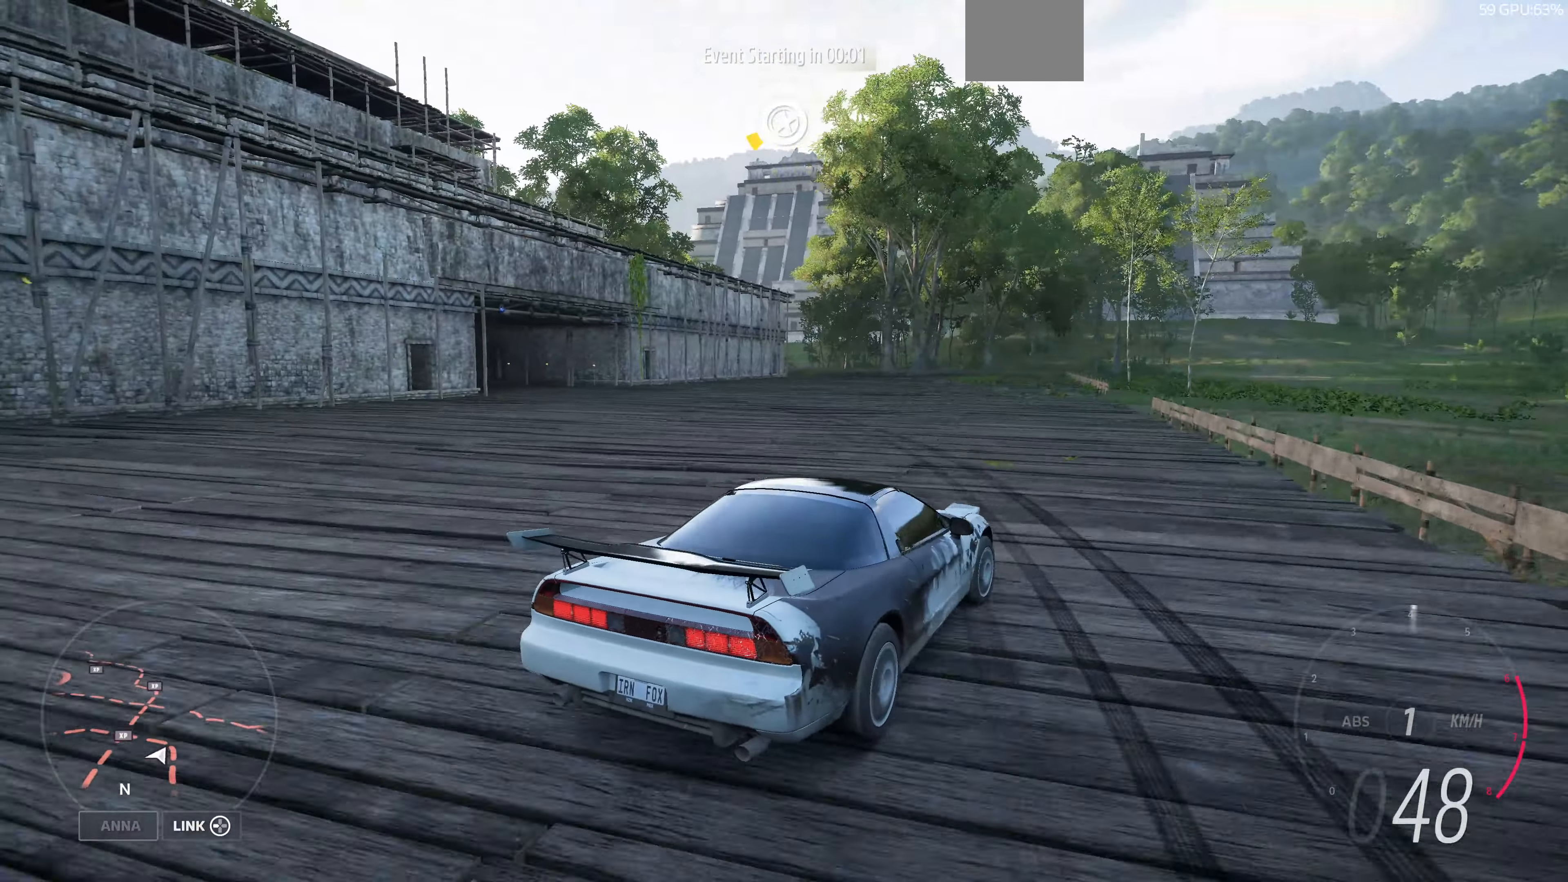
{"buttons": ["R2"], "left_stick": "up-left", "right_stick": "up-left", "events": [[34, "left_stick", "up"], [334, "left_stick", "up-left"]]}
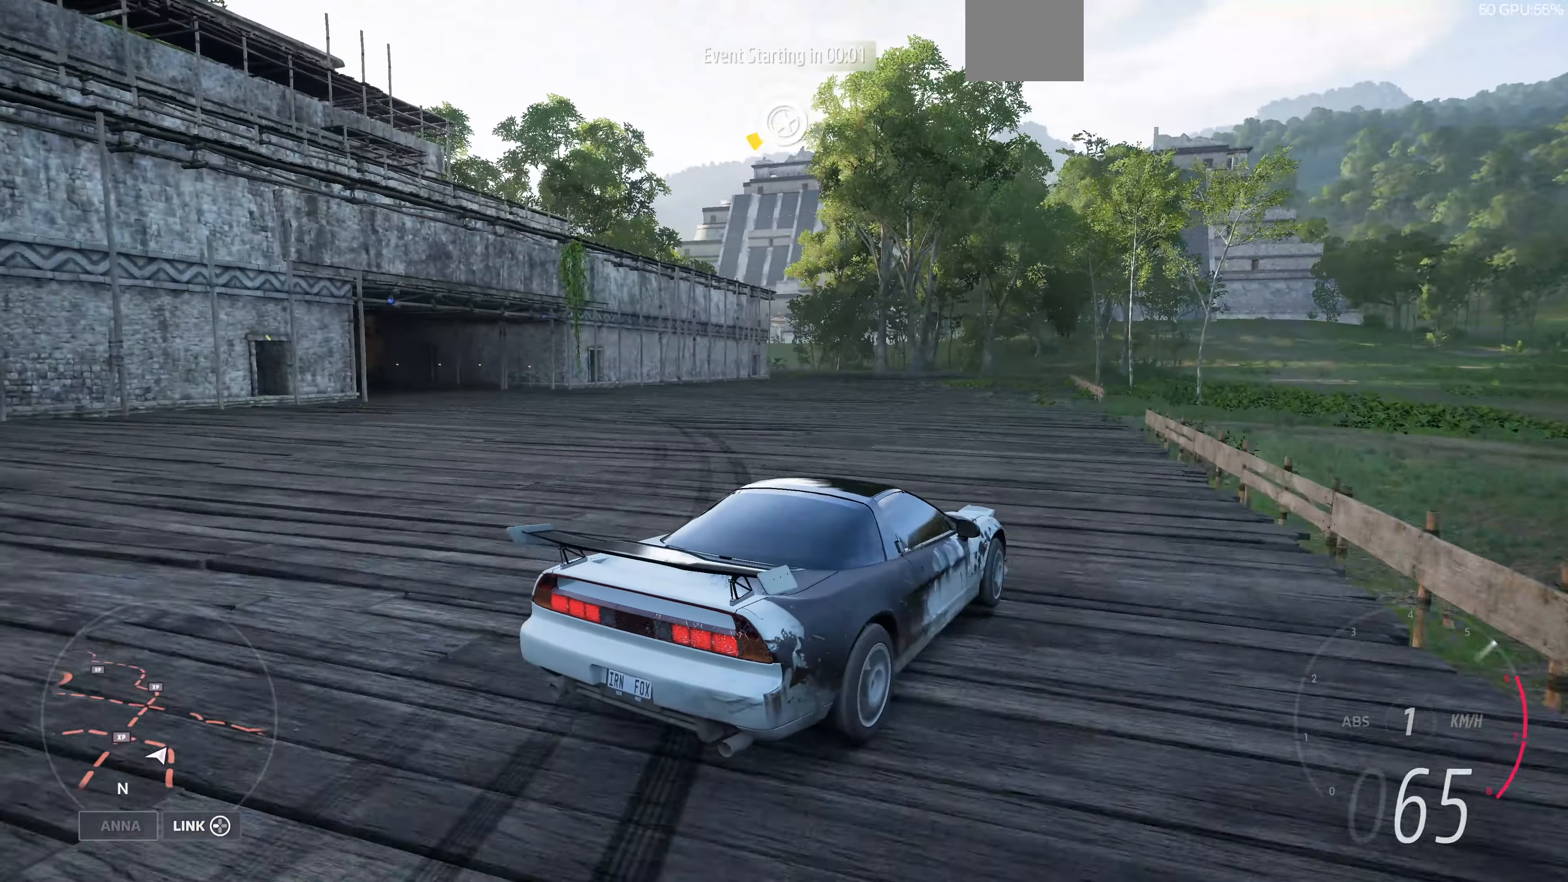
{"buttons": ["R2"], "left_stick": "center", "right_stick": "up-left", "events": [[367, "left_stick", "center"]]}
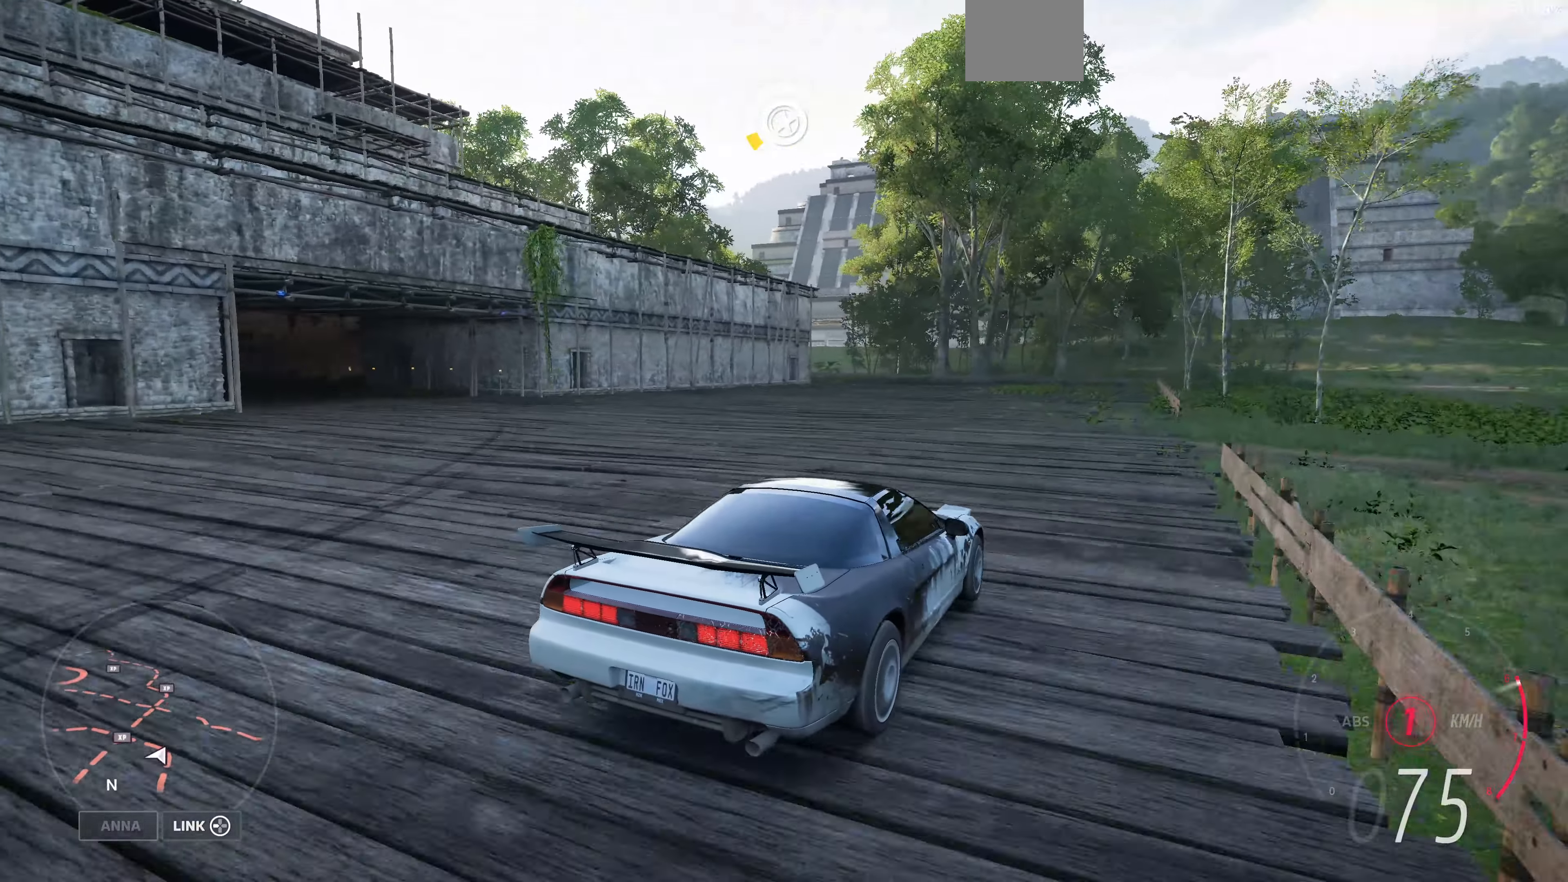
{"buttons": ["R2"], "left_stick": "center", "right_stick": "up-left", "events": [[100, "left_stick", "right"], [234, "left_stick", "center"]]}
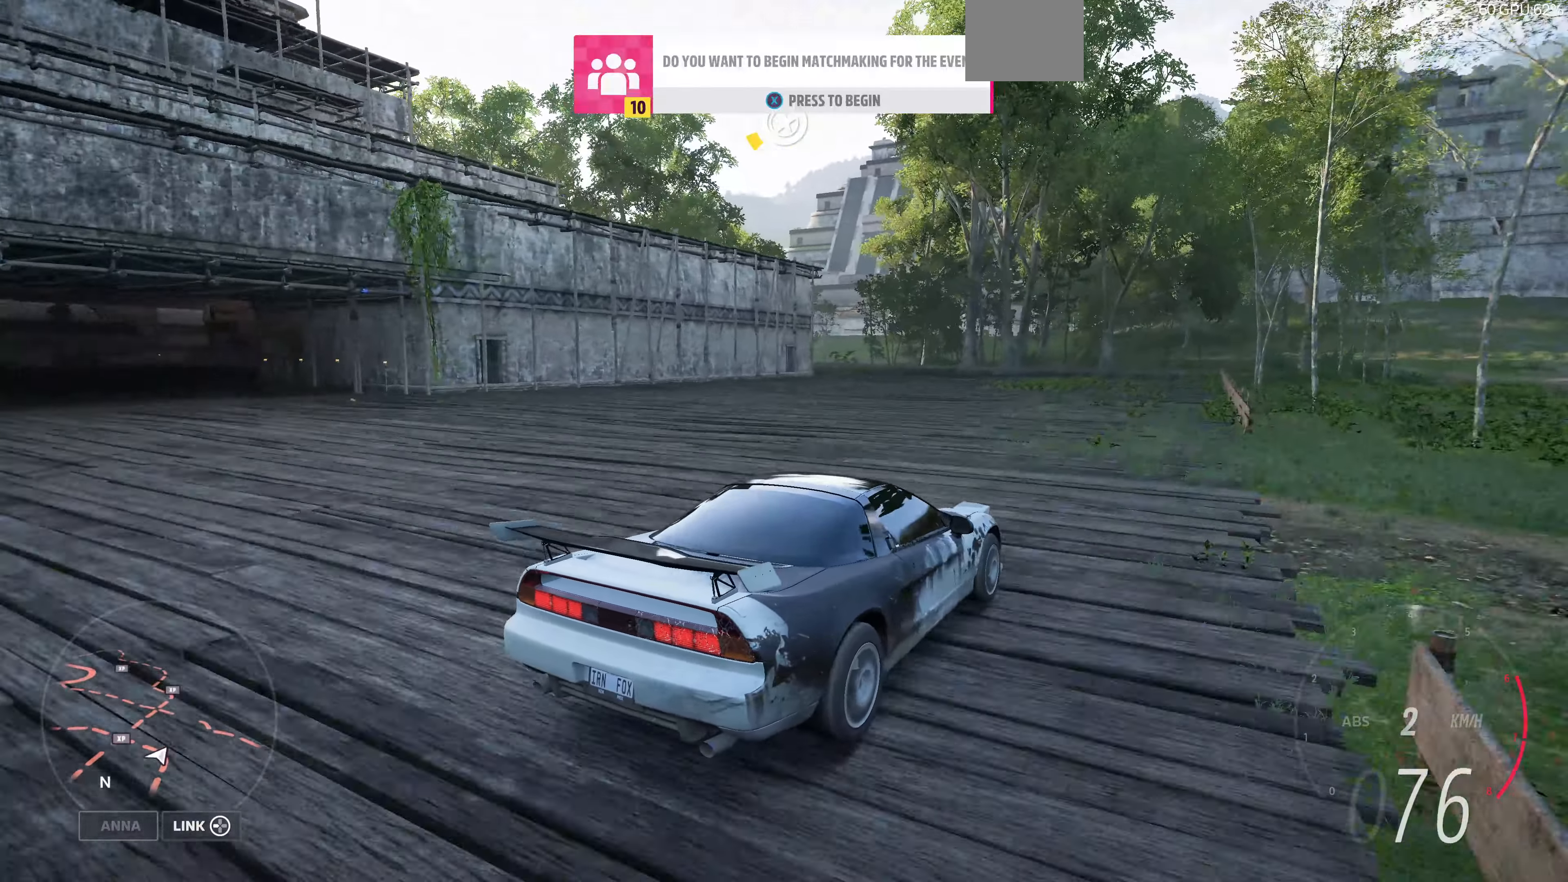
{"buttons": ["R2"], "left_stick": "up-left", "right_stick": "center", "events": [[167, "left_stick", "up-left"], [434, "right_stick", "center"]]}
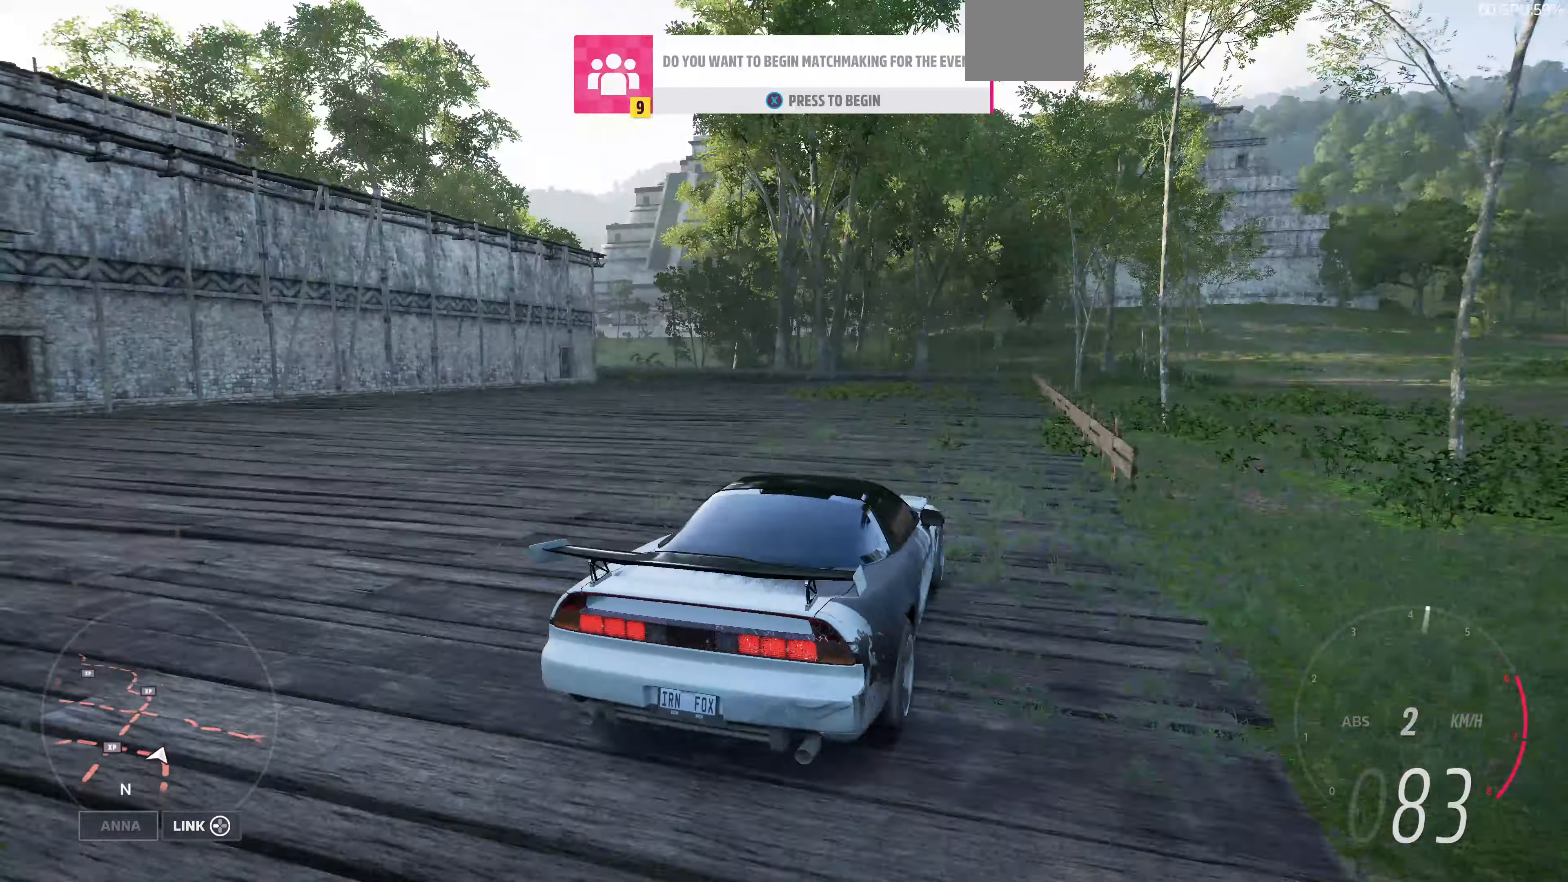
{"buttons": ["R2"], "left_stick": "up-left", "right_stick": "center", "events": [[167, "SQUARE", "down"], [234, "SQUARE", "up"]]}
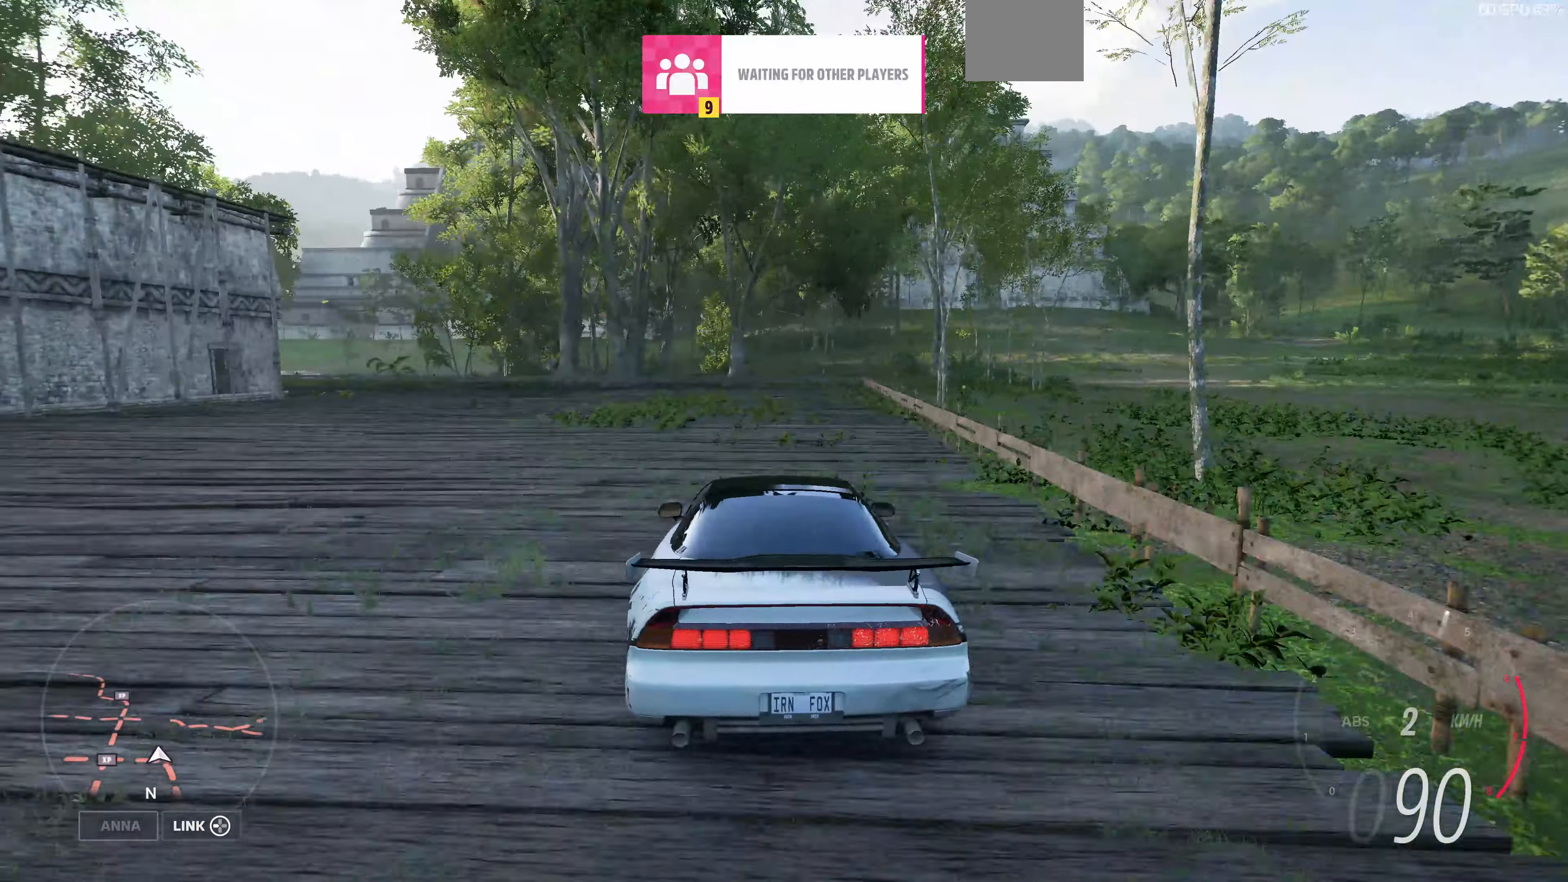
{"buttons": ["R2"], "left_stick": "up-left", "right_stick": "center", "events": []}
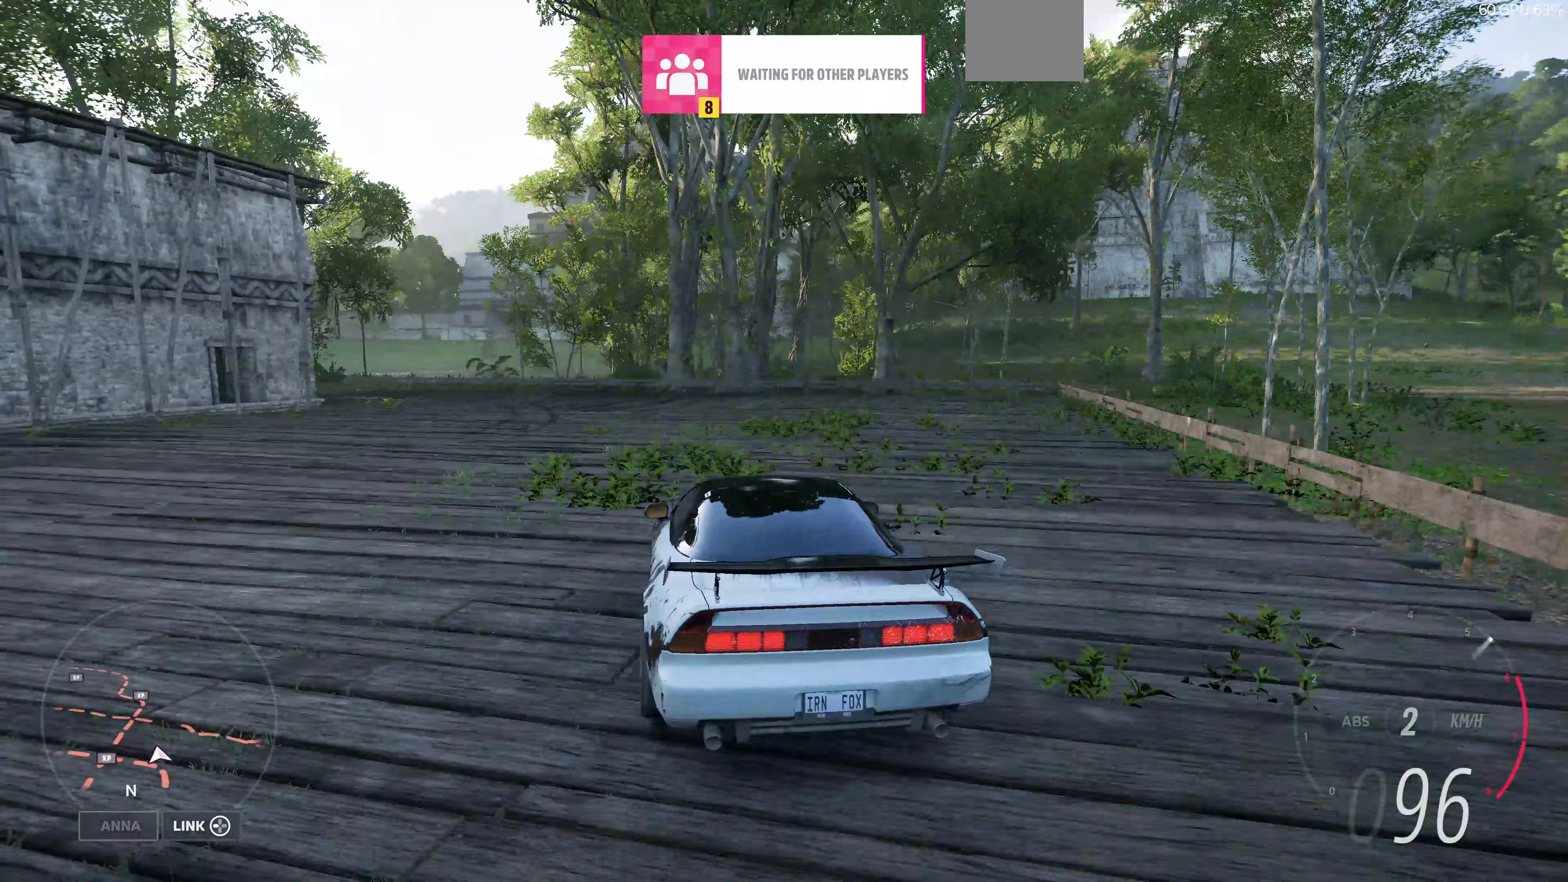
{"buttons": [], "left_stick": "center", "right_stick": "center", "events": [[400, "R2", "up"], [400, "left_stick", "center"]]}
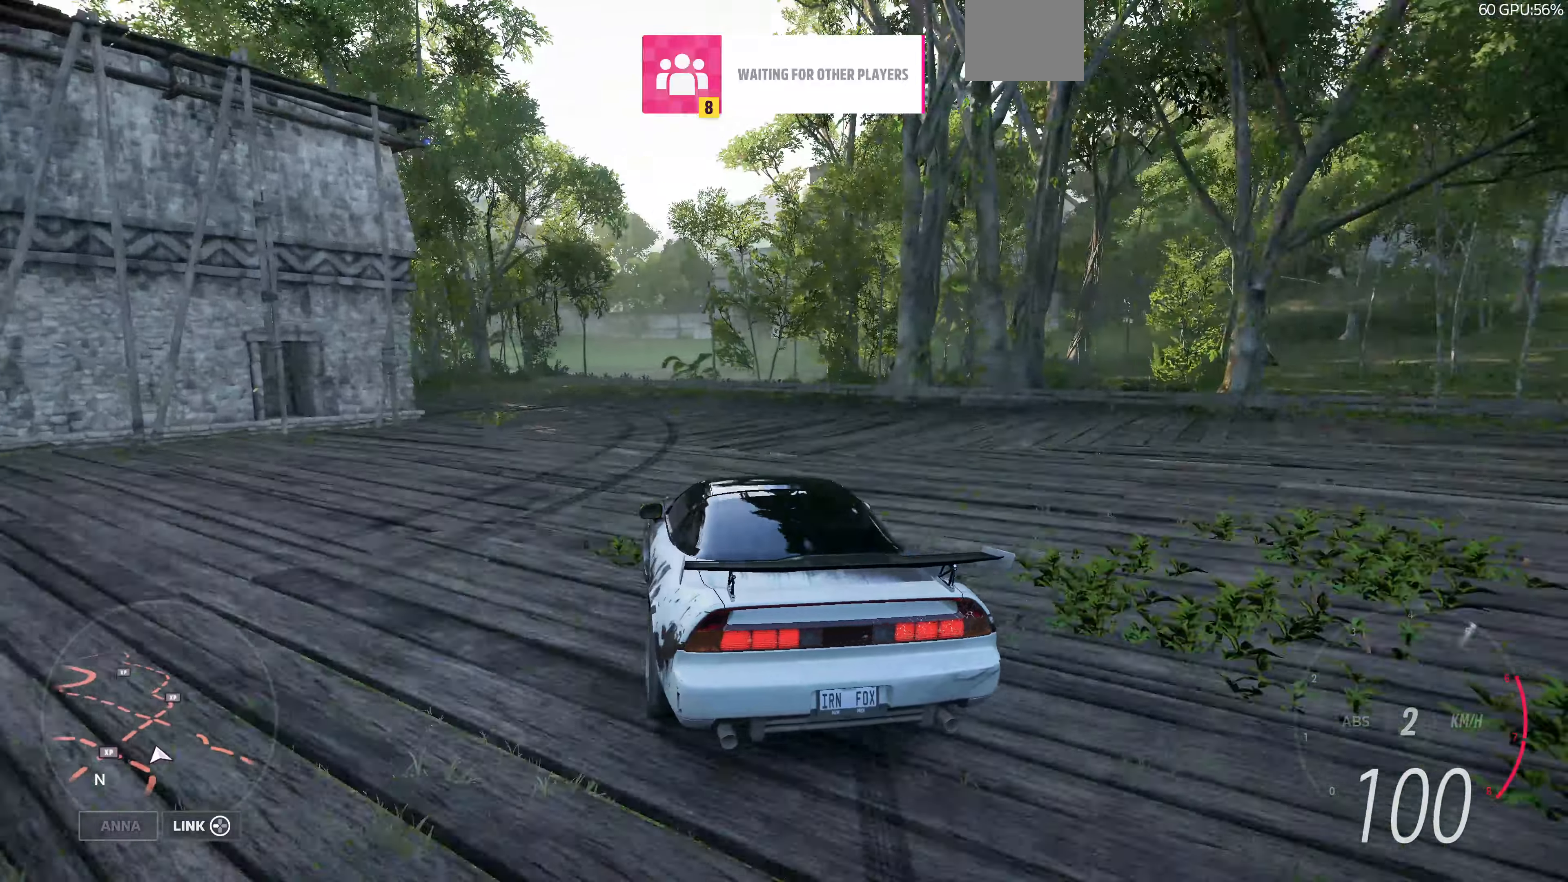
{"buttons": [], "left_stick": "center", "right_stick": "center", "events": []}
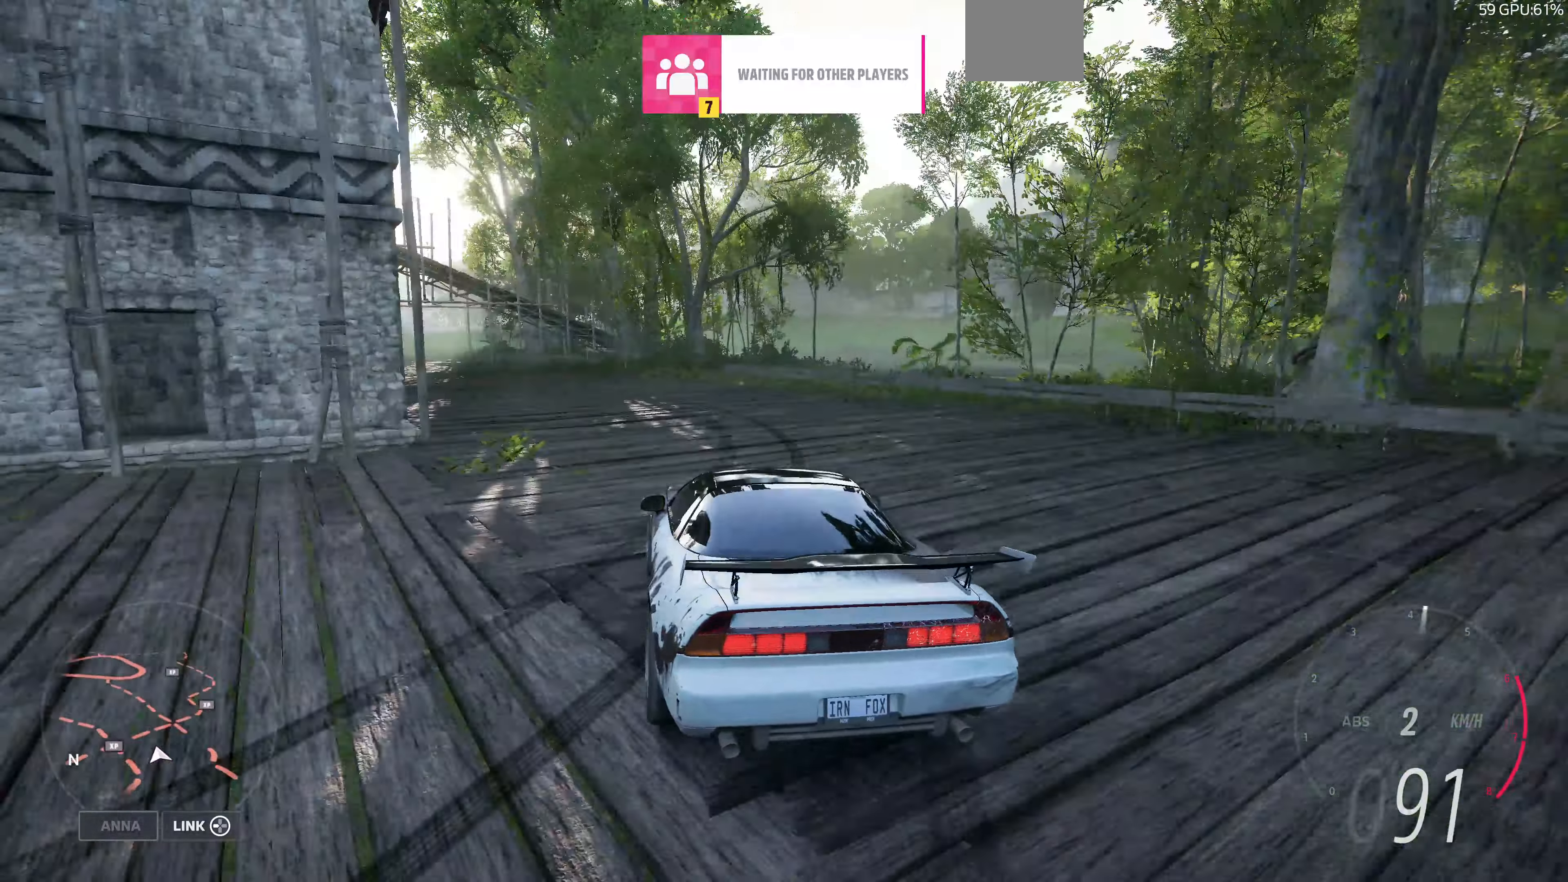
{"buttons": ["R2"], "left_stick": "center", "right_stick": "center", "events": [[233, "R2", "down"]]}
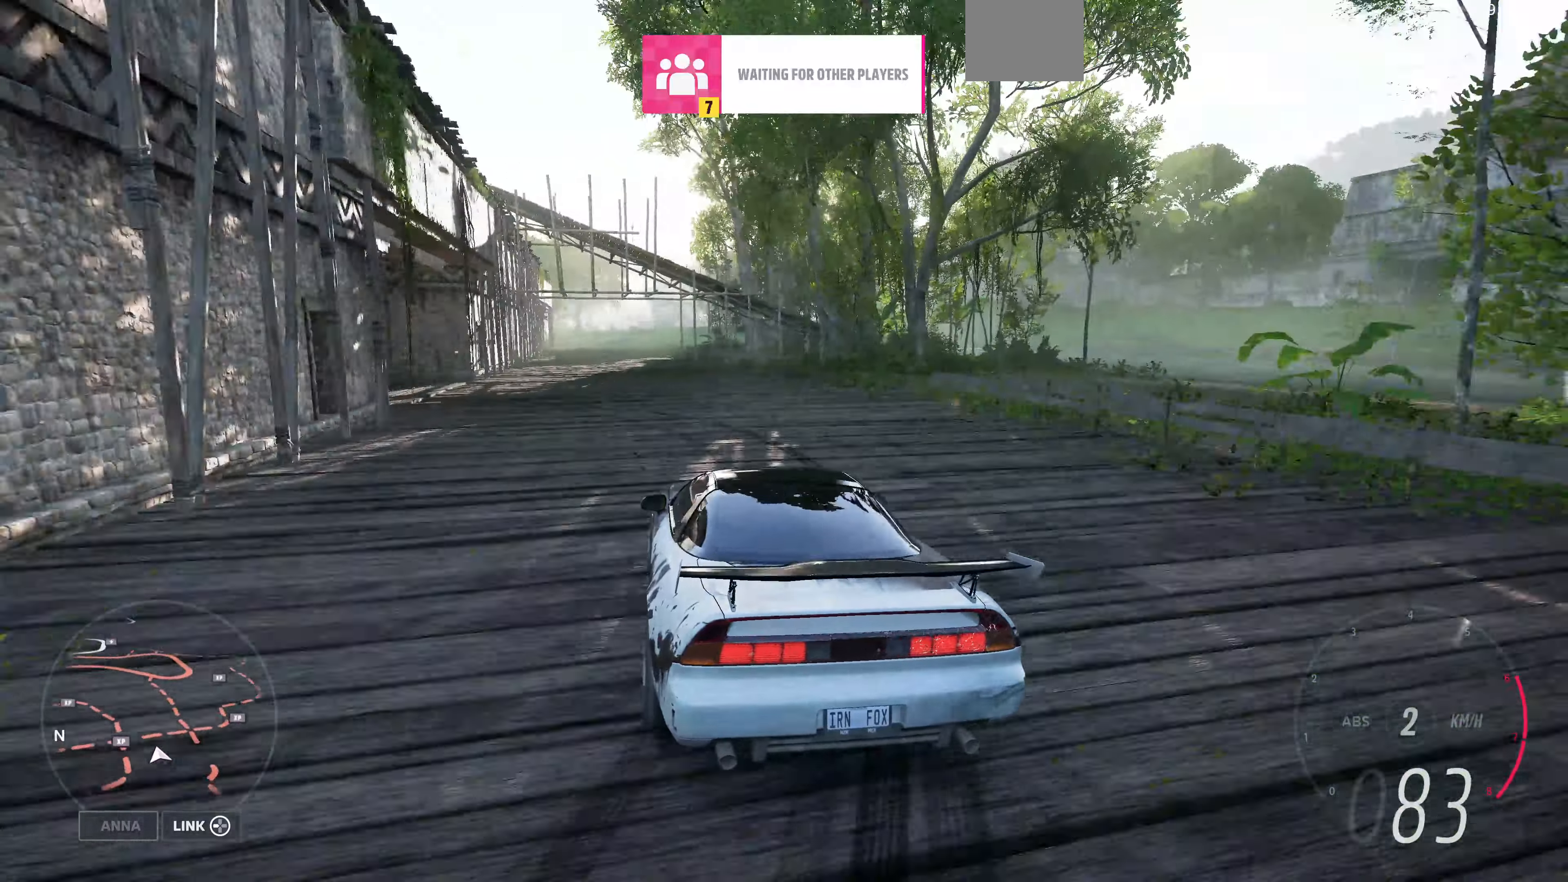
{"buttons": ["R2"], "left_stick": "right", "right_stick": "center", "events": [[133, "left_stick", "right"]]}
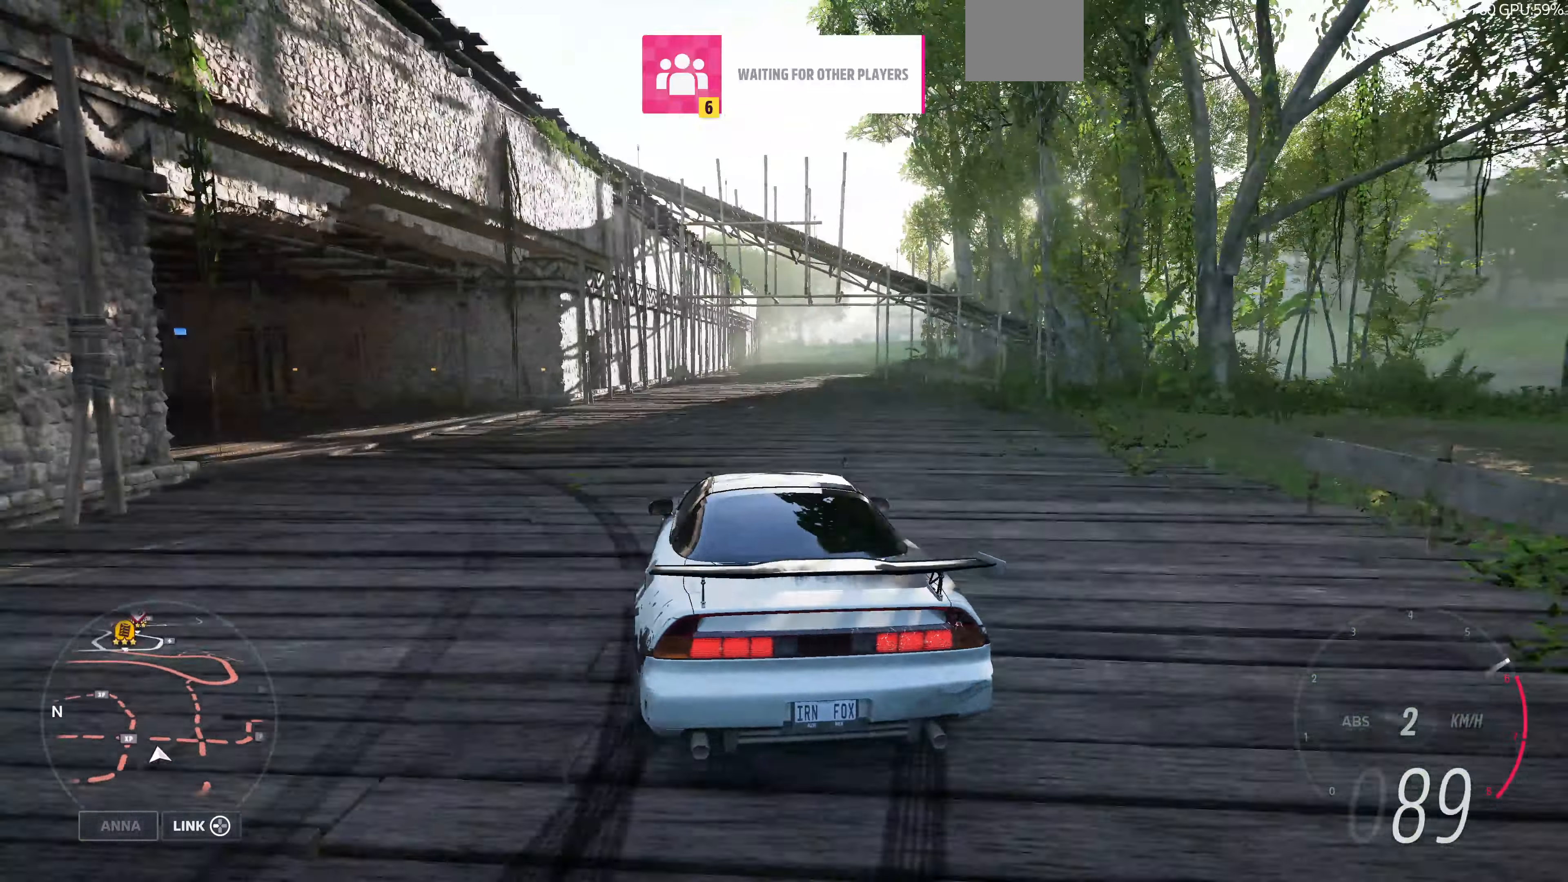
{"buttons": ["R2"], "left_stick": "center", "right_stick": "center", "events": [[133, "left_stick", "center"]]}
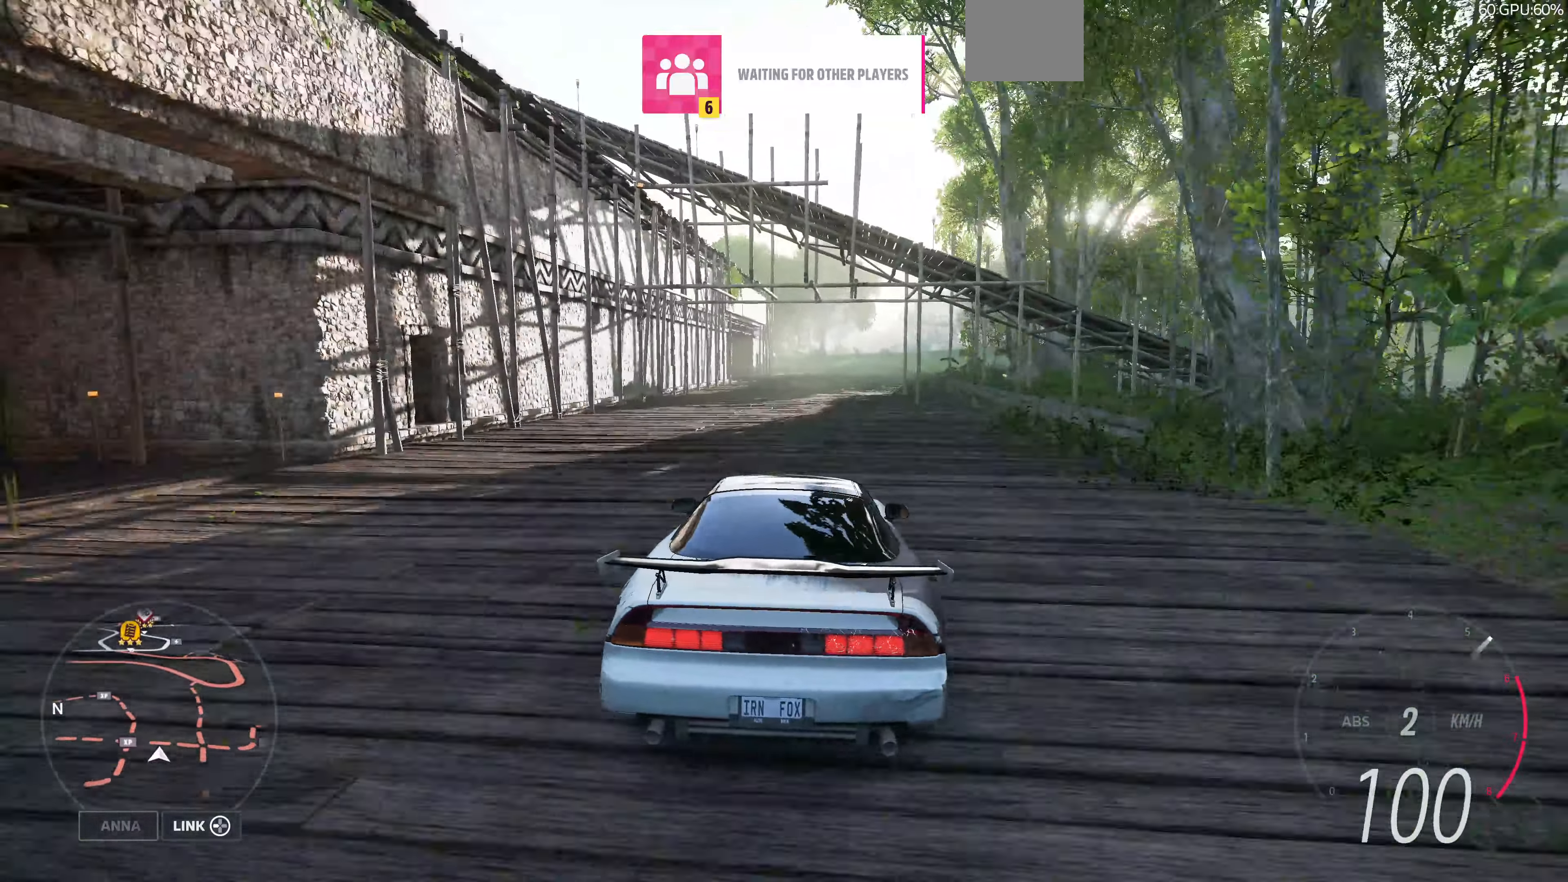
{"buttons": ["R2"], "left_stick": "right", "right_stick": "center", "events": [[400, "left_stick", "right"]]}
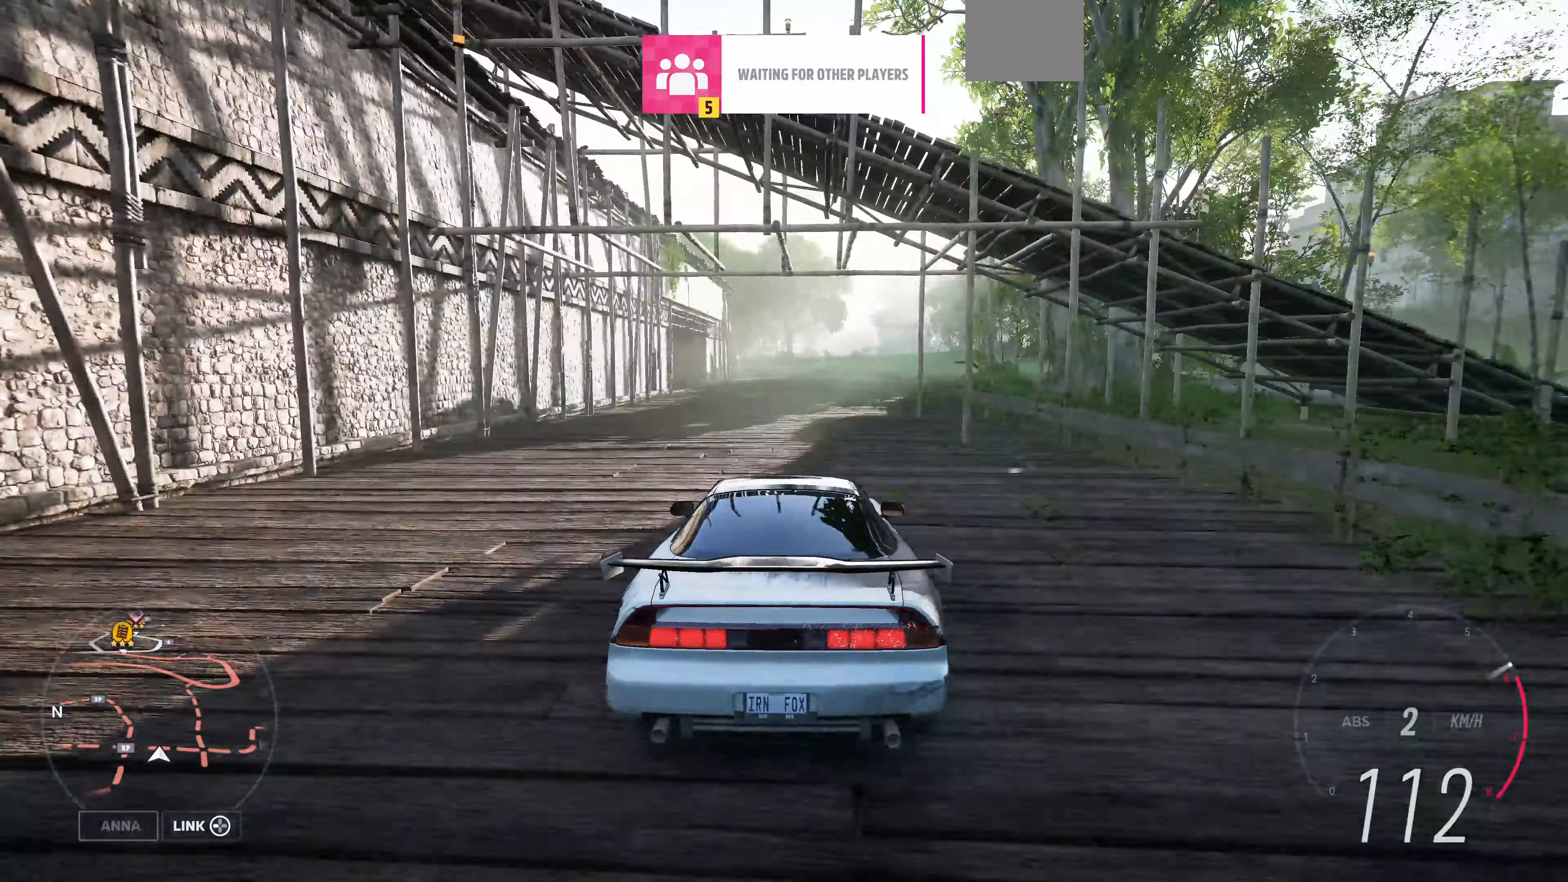
{"buttons": ["L2"], "left_stick": "up-left", "right_stick": "center", "events": [[100, "left_stick", "center"], [300, "R2", "up"], [333, "L2", "down"], [333, "left_stick", "up-left"]]}